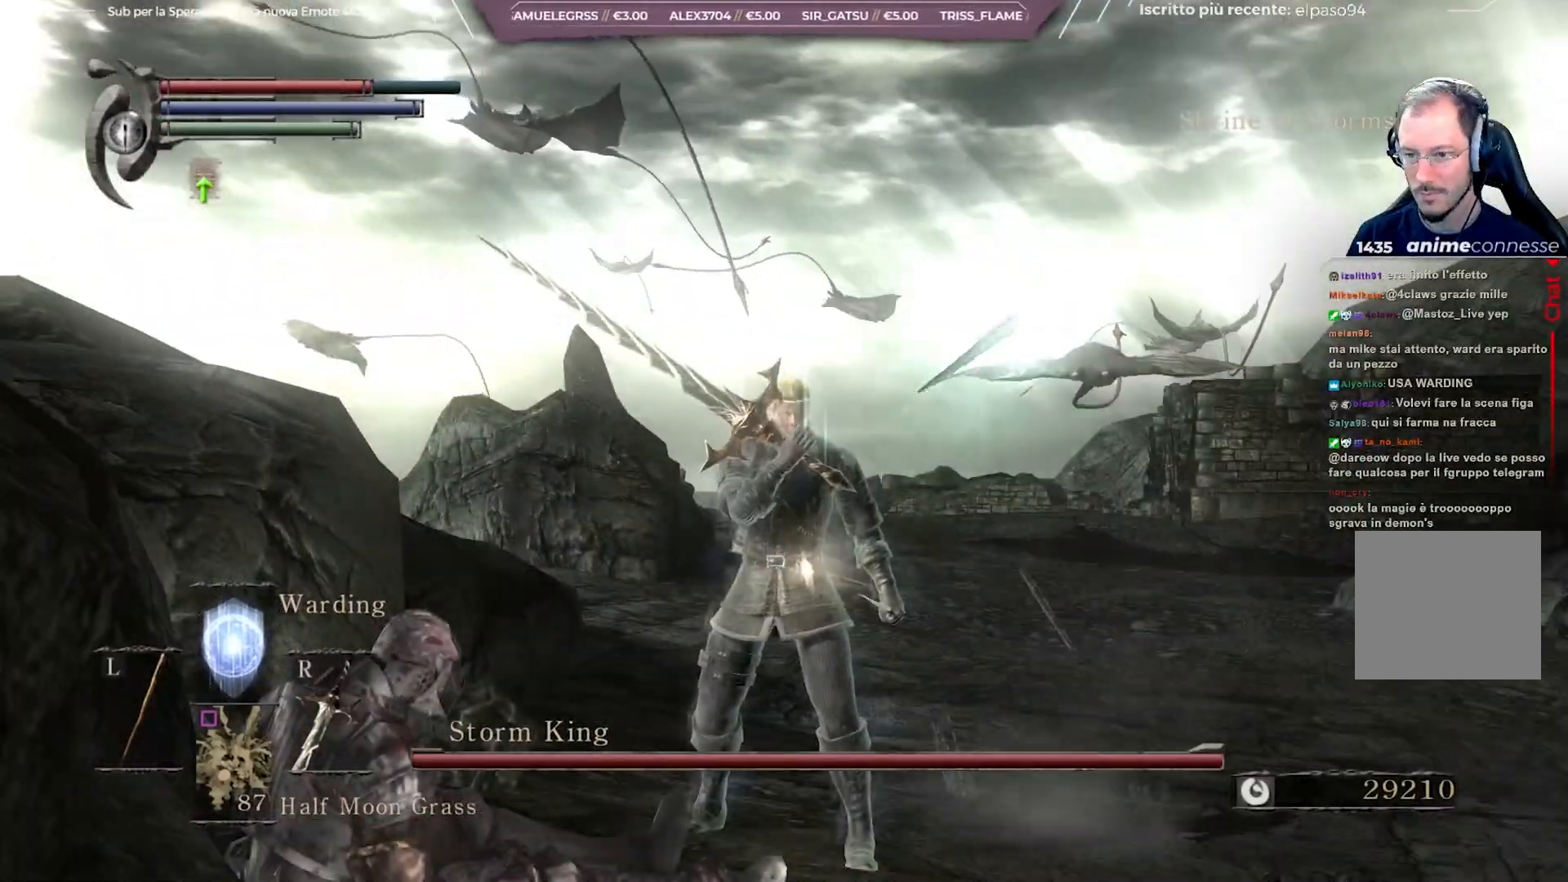
Gameplay with a controller (Xbox layout); each line is a JSON object with the inputs held at the frame after it. "events" lists button and stick changes between this image and that frame as [ms after this image, input, new state], when the widget could be followed in between.
{"buttons": [], "left_stick": "right", "right_stick": "center", "events": [[33, "B", "down"], [100, "B", "up"], [167, "B", "down"], [250, "B", "up"]]}
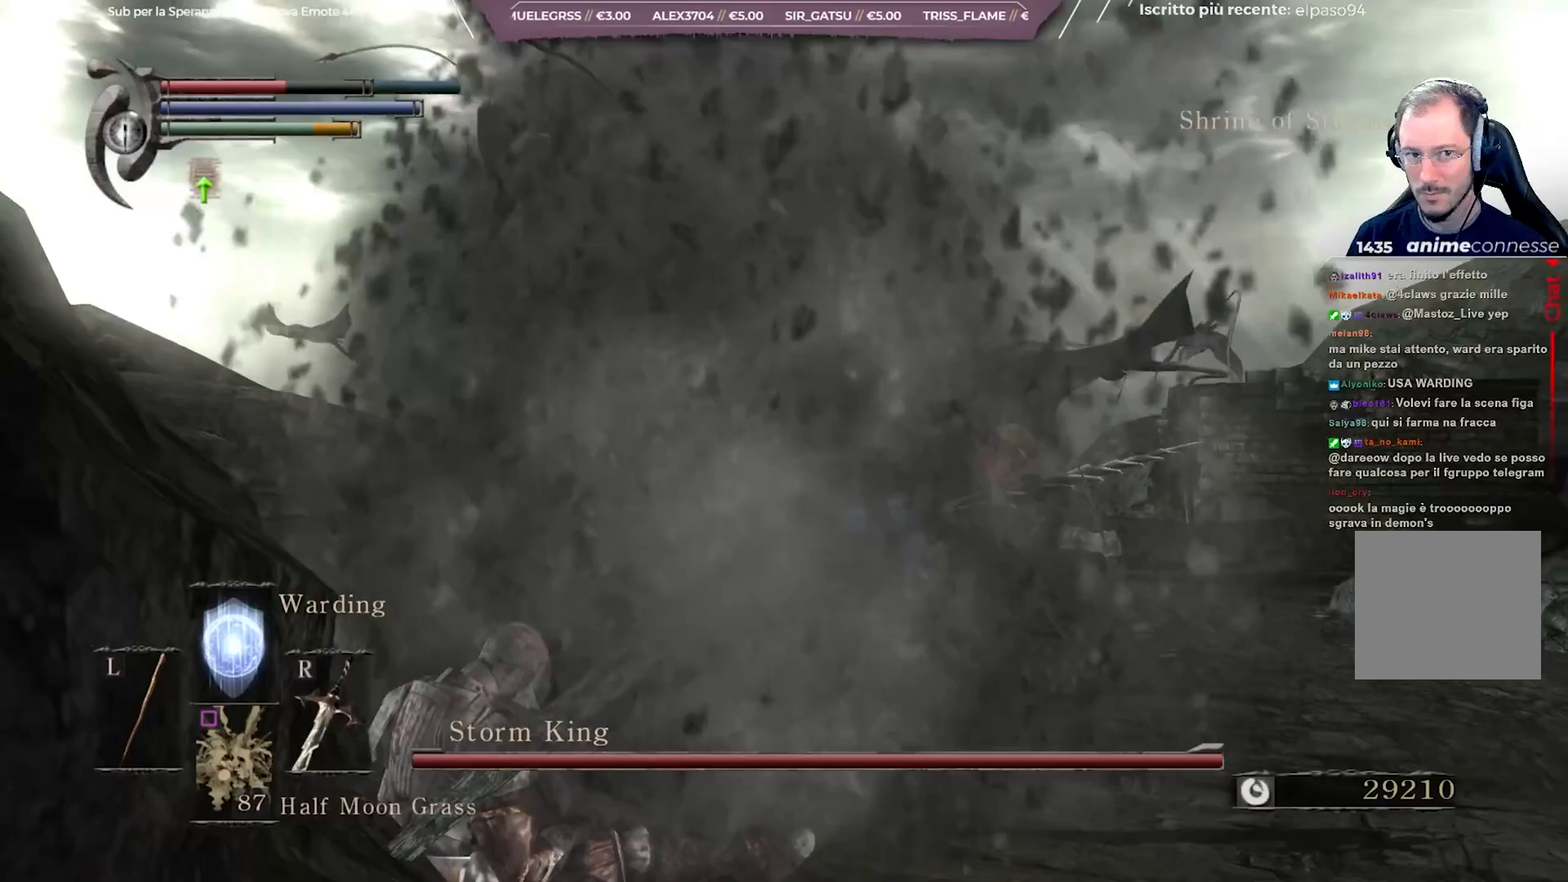
{"buttons": [], "left_stick": "right", "right_stick": "left", "events": [[333, "right_stick", "left"]]}
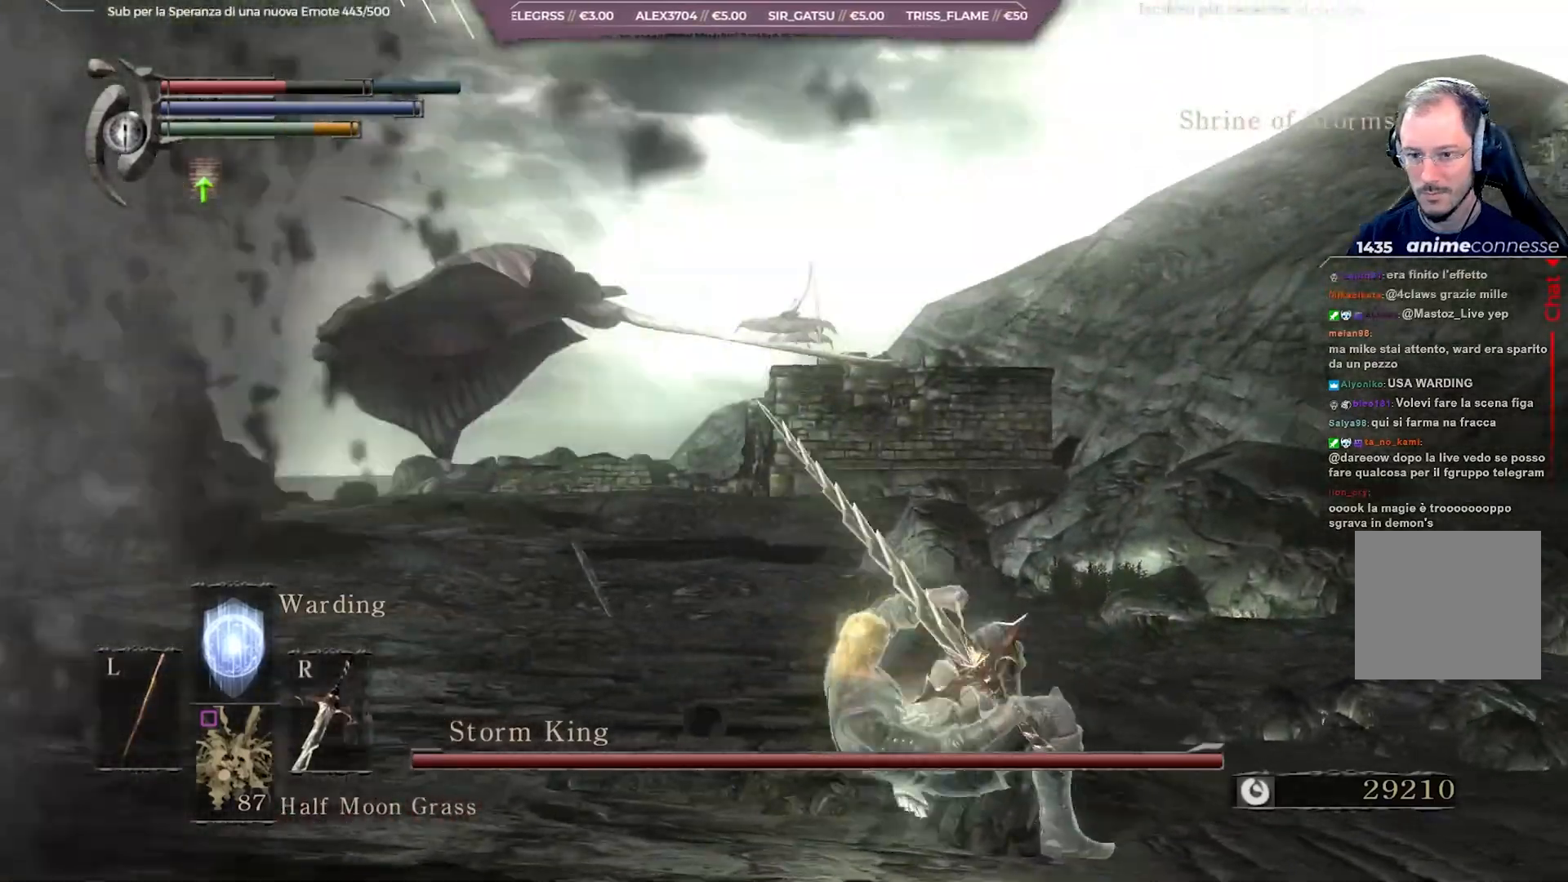
{"buttons": [], "left_stick": "up", "right_stick": "up", "events": [[33, "right_stick", "center"], [183, "right_stick", "left"], [333, "right_stick", "center"], [367, "R3", "down"], [383, "left_stick", "up"], [450, "R3", "up"], [483, "right_stick", "up"]]}
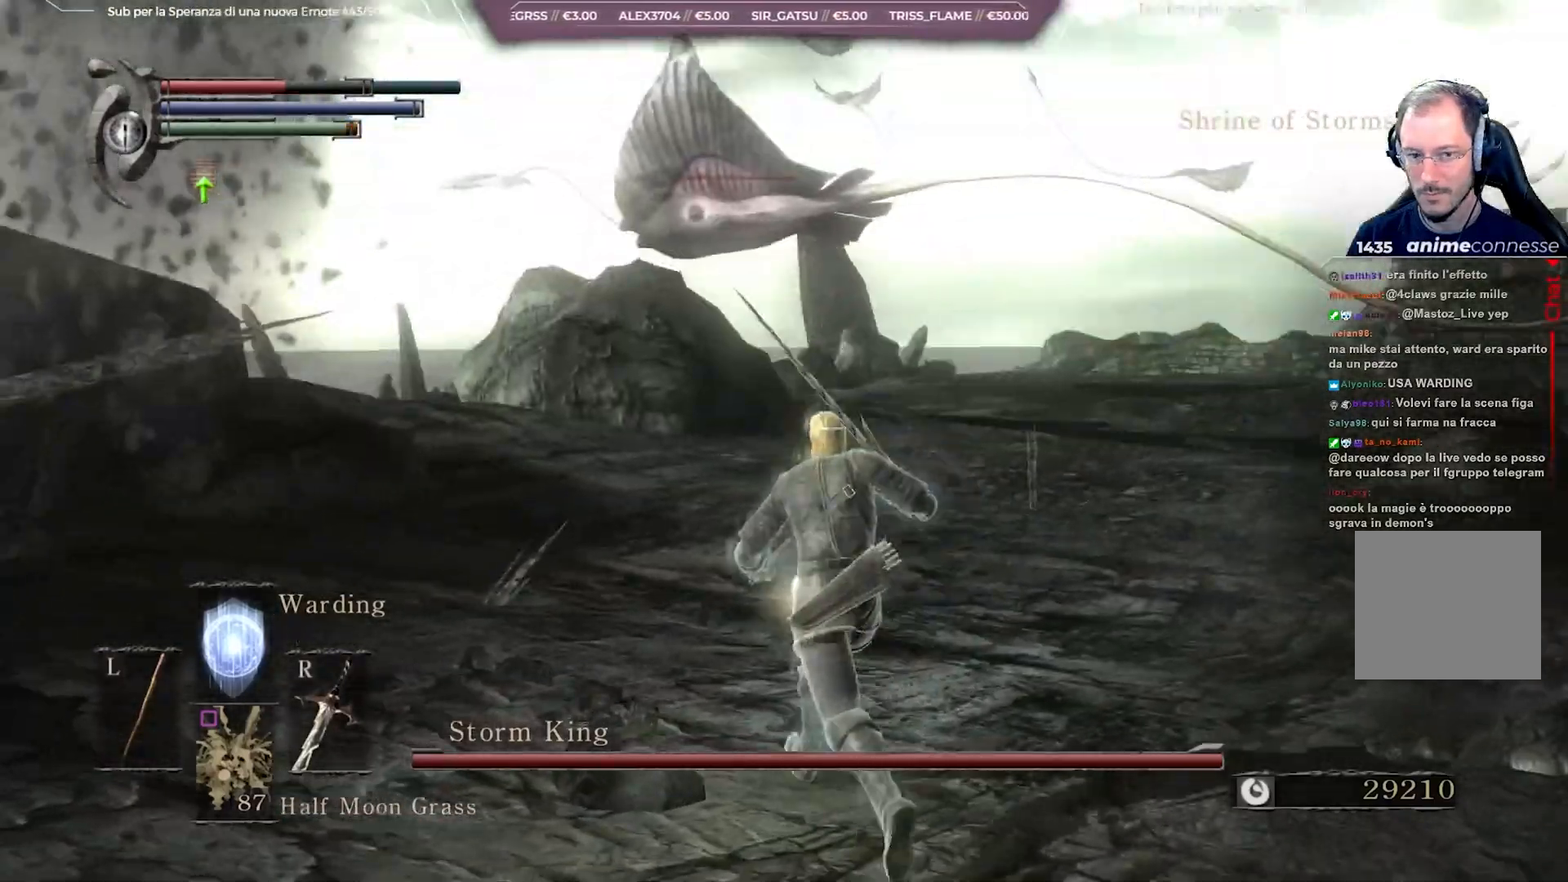
{"buttons": [], "left_stick": "up-left", "right_stick": "up", "events": [[17, "R2", "down"], [50, "left_stick", "up-left"], [50, "right_stick", "center"], [100, "R2", "up"], [183, "R2", "down"], [250, "R2", "up"], [433, "right_stick", "up"]]}
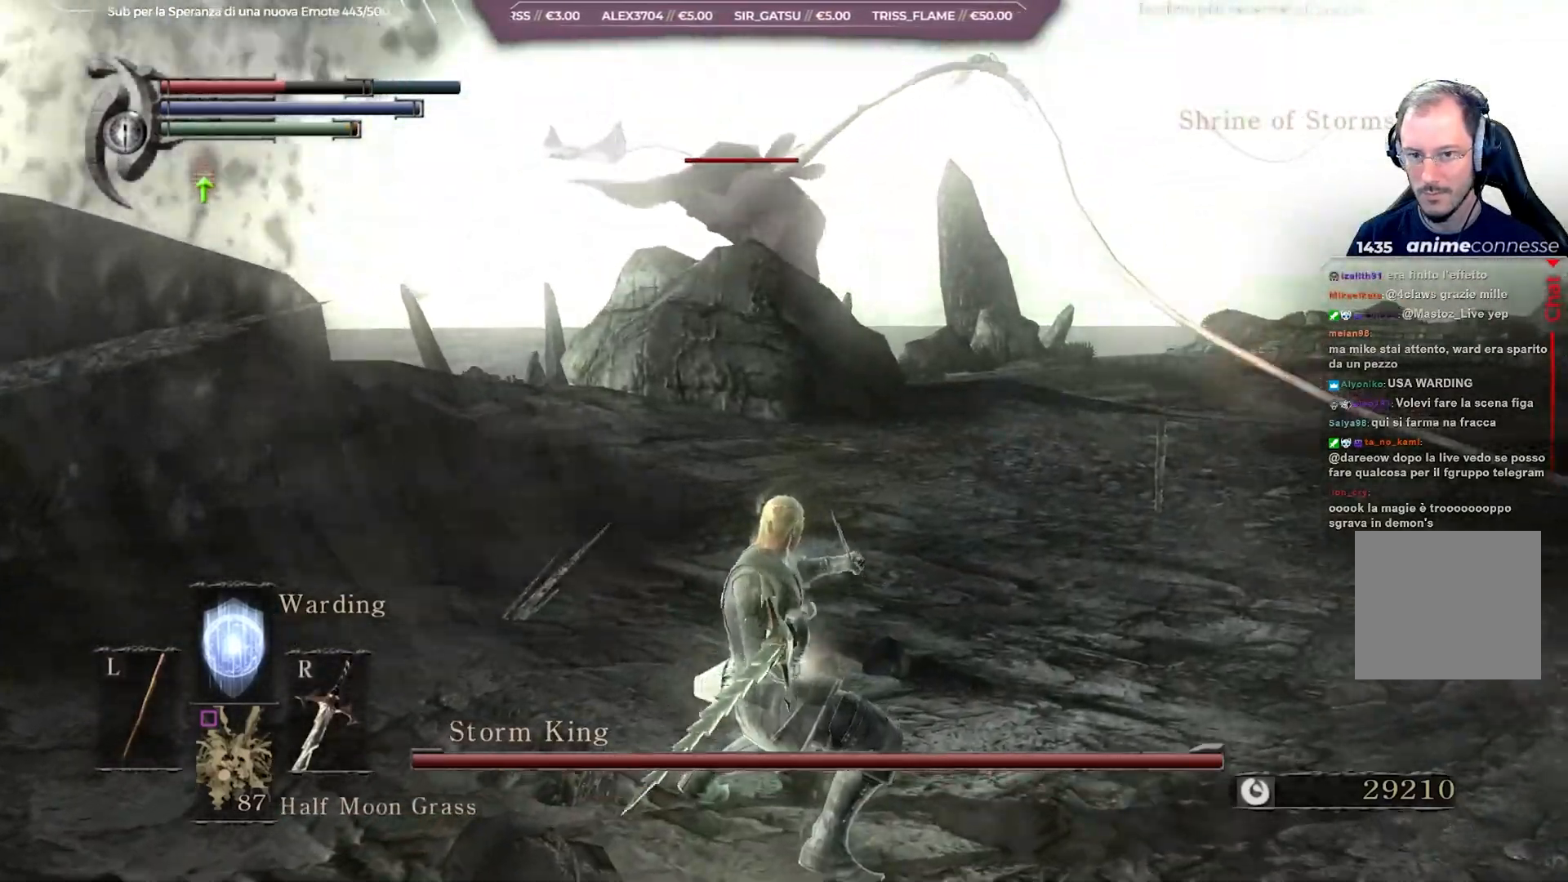
{"buttons": [], "left_stick": "up-left", "right_stick": "center", "events": [[100, "right_stick", "center"]]}
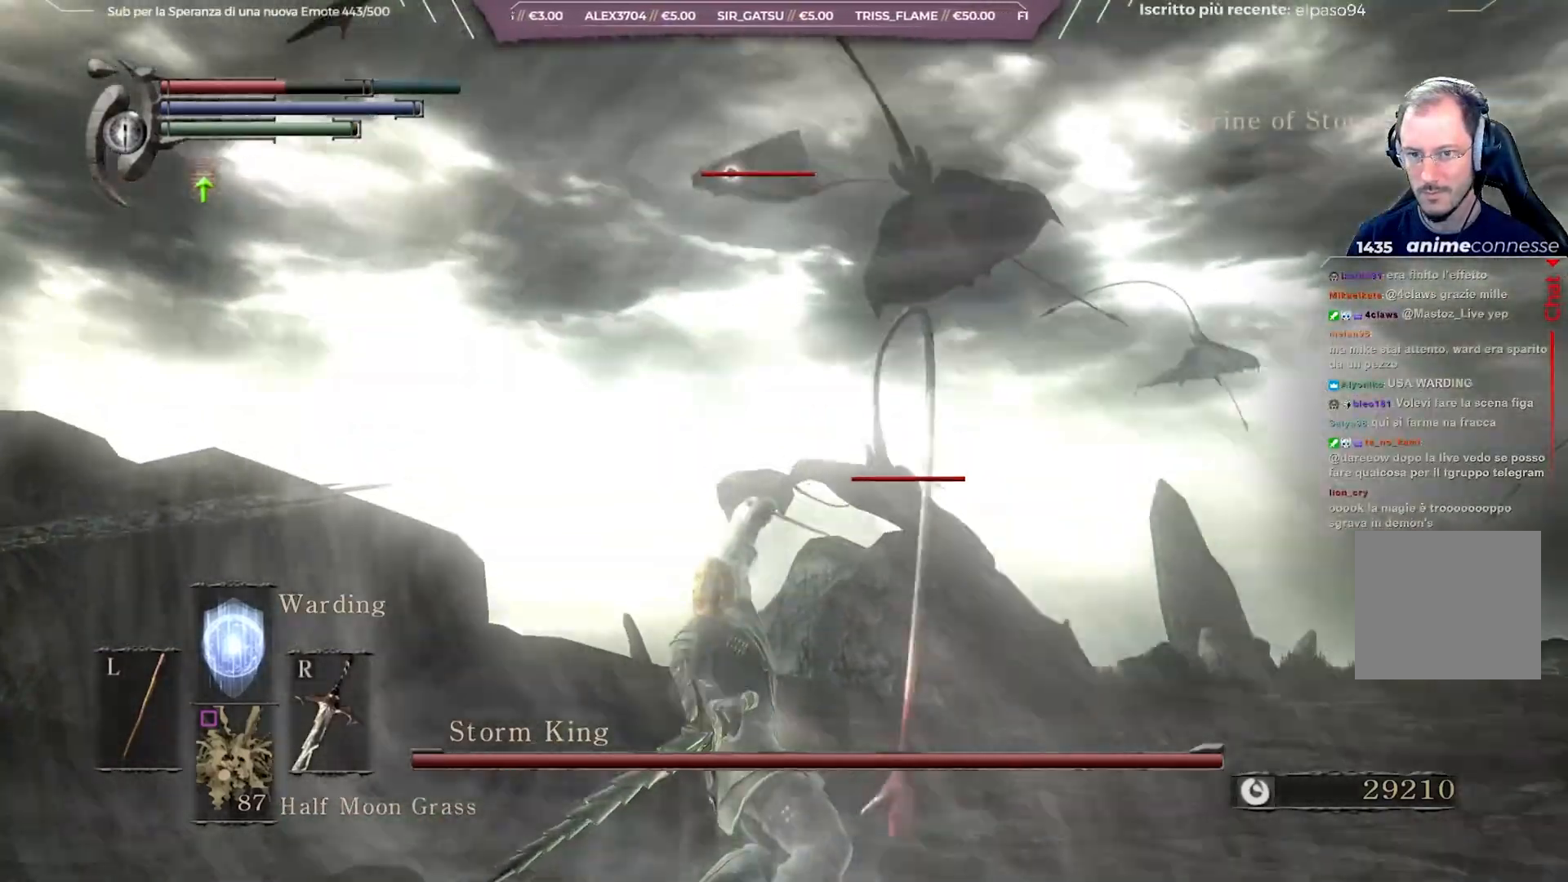
{"buttons": [], "left_stick": "up-left", "right_stick": "center", "events": []}
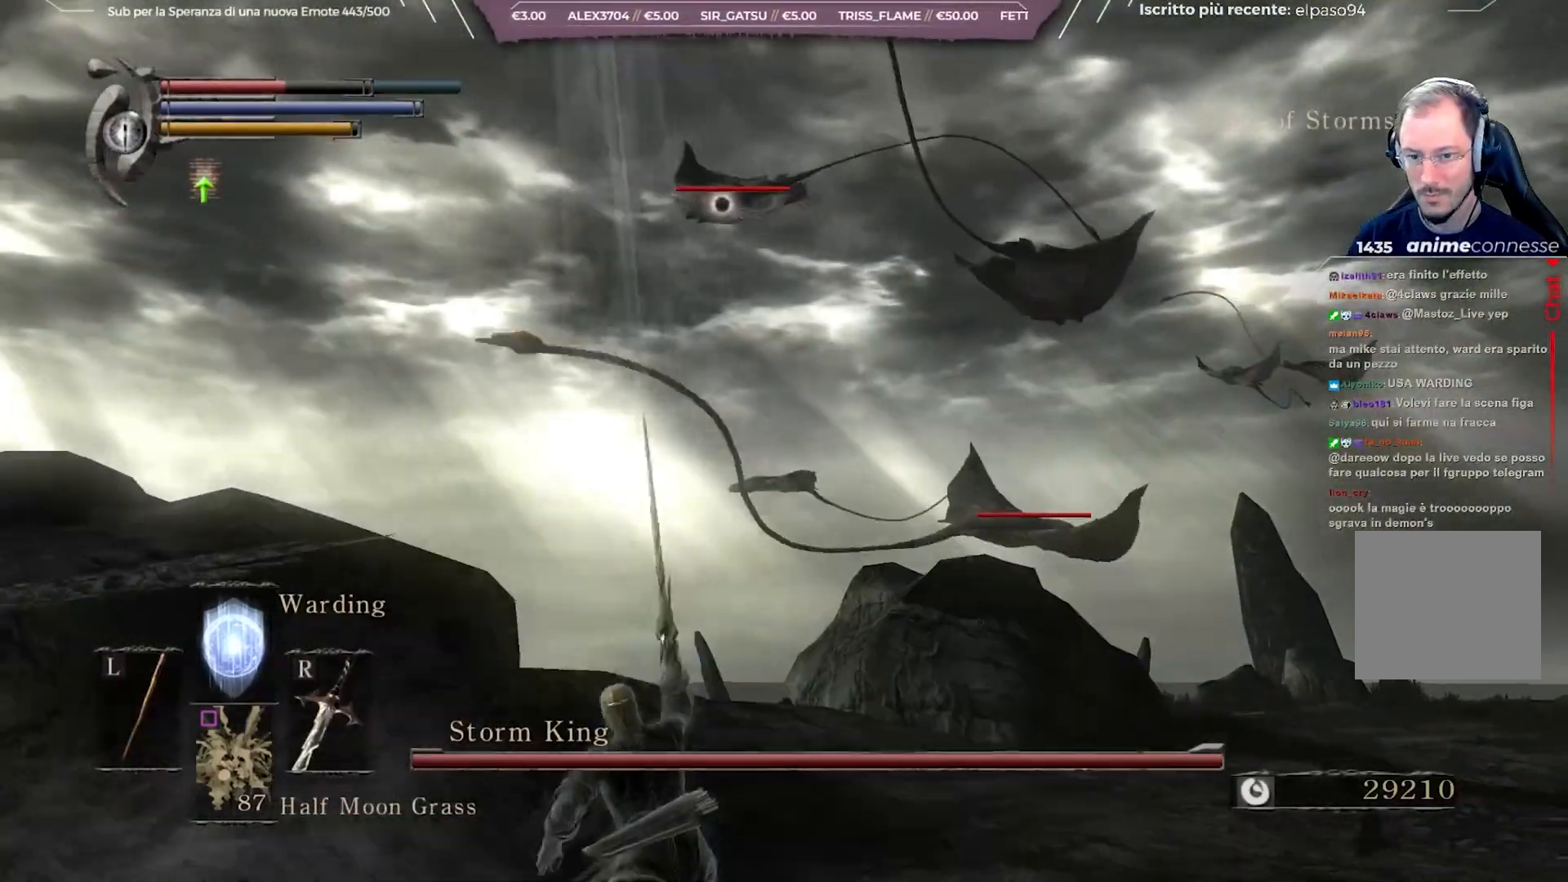
{"buttons": [], "left_stick": "up-left", "right_stick": "center", "events": []}
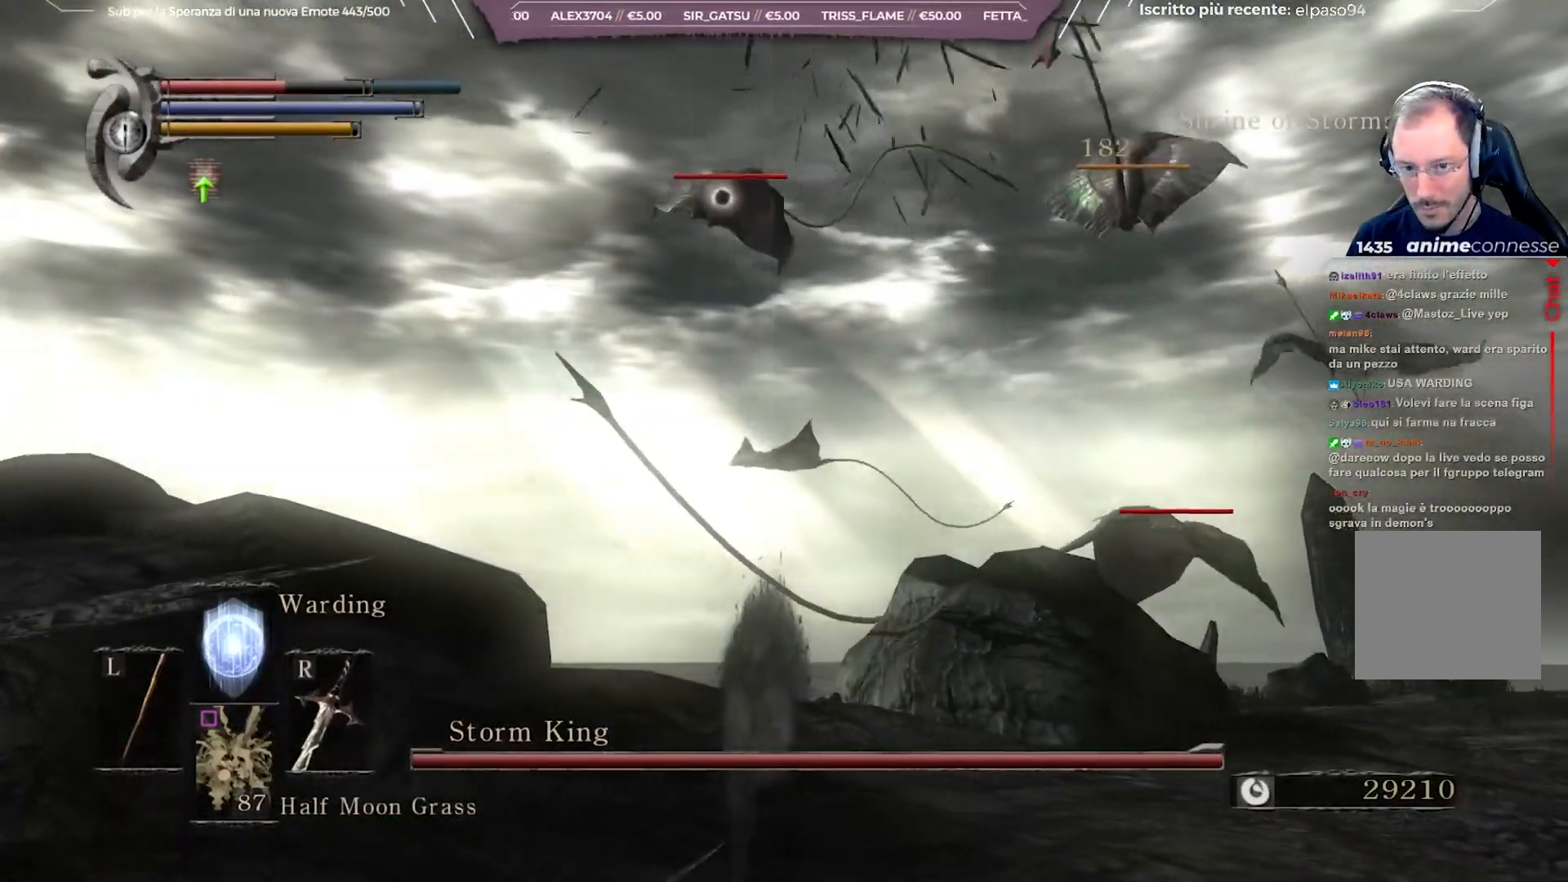
{"buttons": [], "left_stick": "down-left", "right_stick": "center", "events": [[100, "left_stick", "center"], [217, "R3", "down"], [317, "R3", "up"], [383, "left_stick", "down-left"]]}
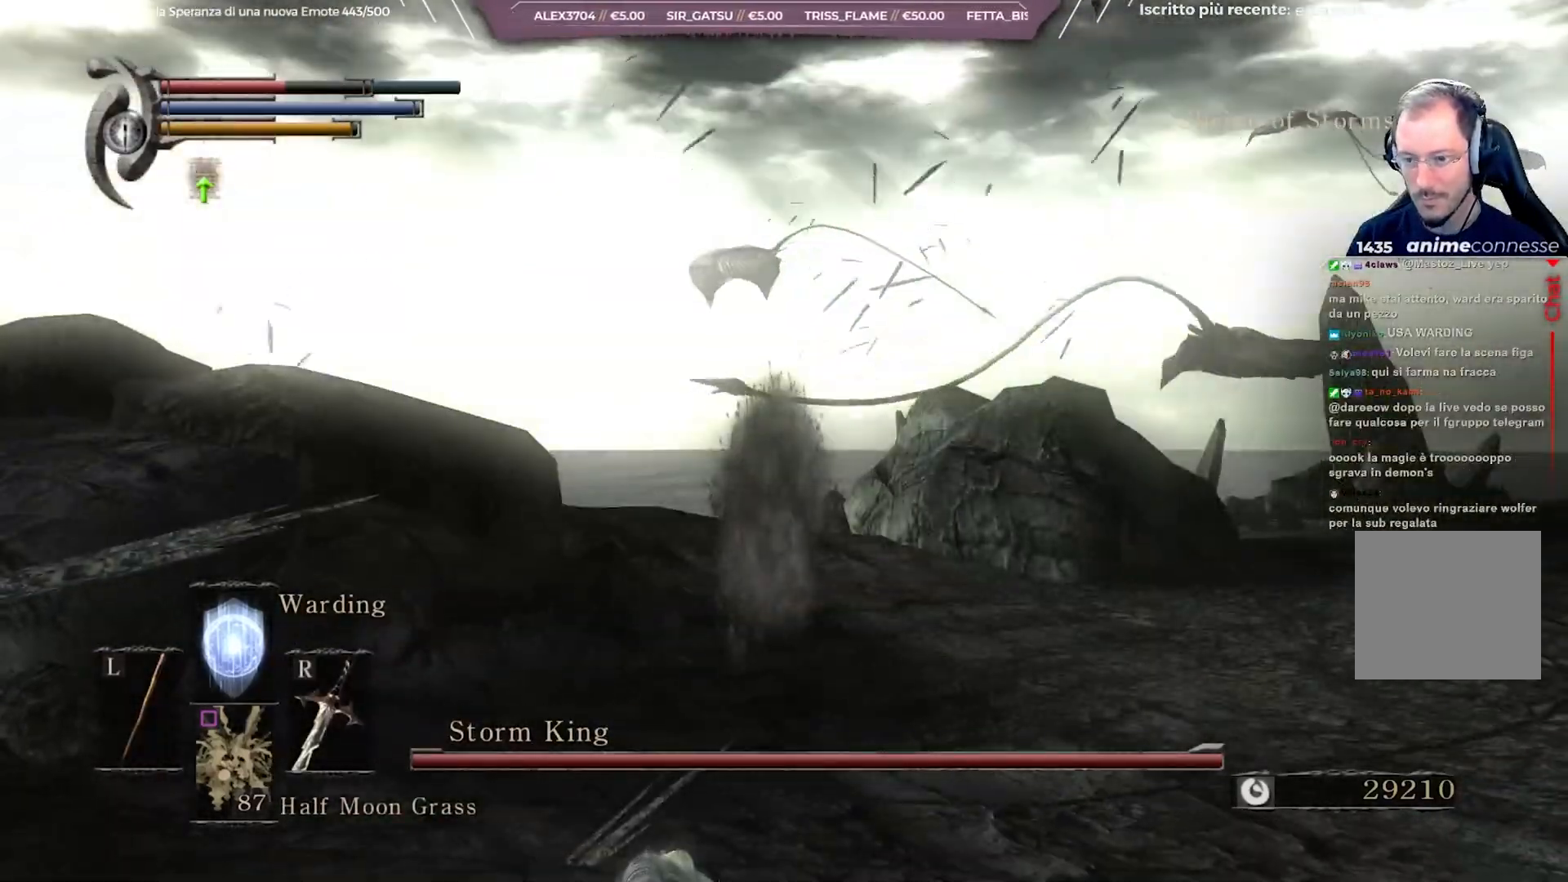
{"buttons": [], "left_stick": "down-left", "right_stick": "center", "events": [[167, "right_stick", "right"], [333, "right_stick", "center"]]}
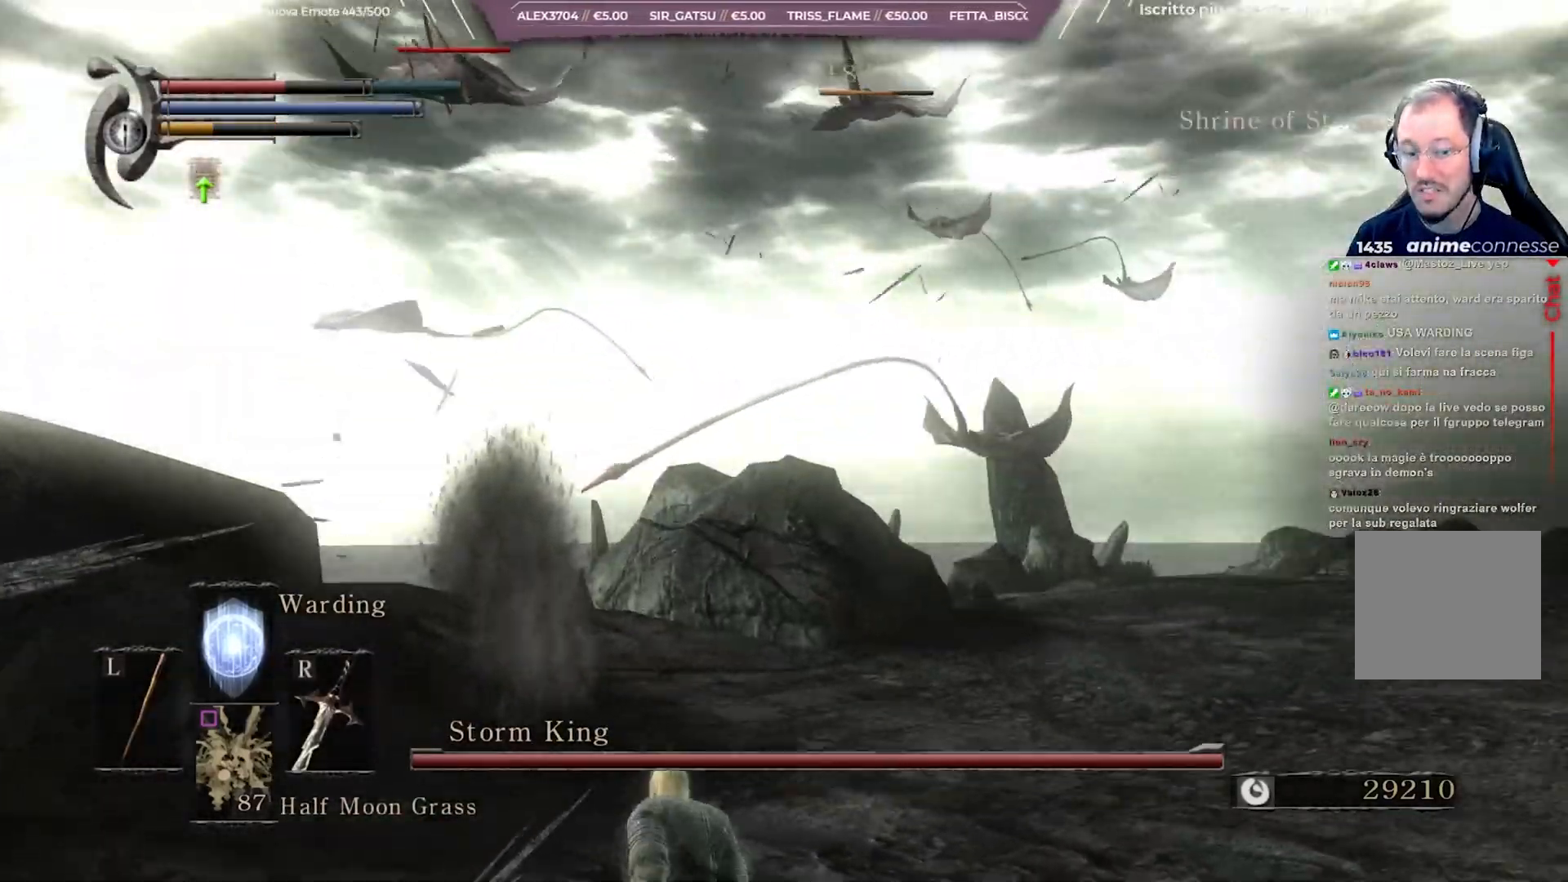
{"buttons": [], "left_stick": "down", "right_stick": "center", "events": [[17, "right_stick", "up-right"], [67, "left_stick", "down"], [150, "right_stick", "center"]]}
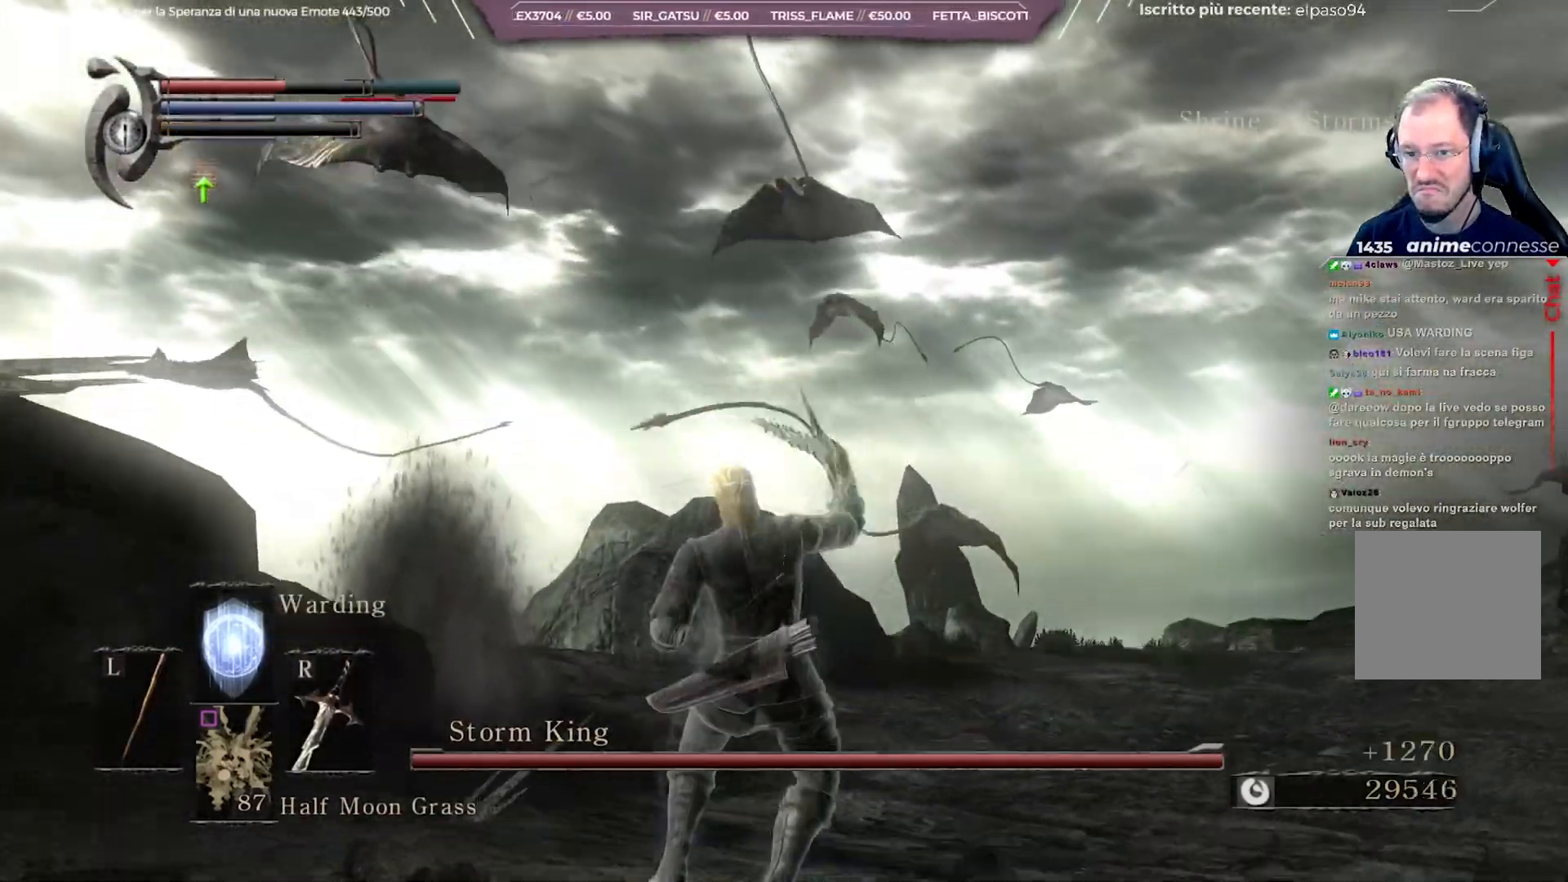
{"buttons": [], "left_stick": "down-left", "right_stick": "center", "events": [[300, "left_stick", "down-left"]]}
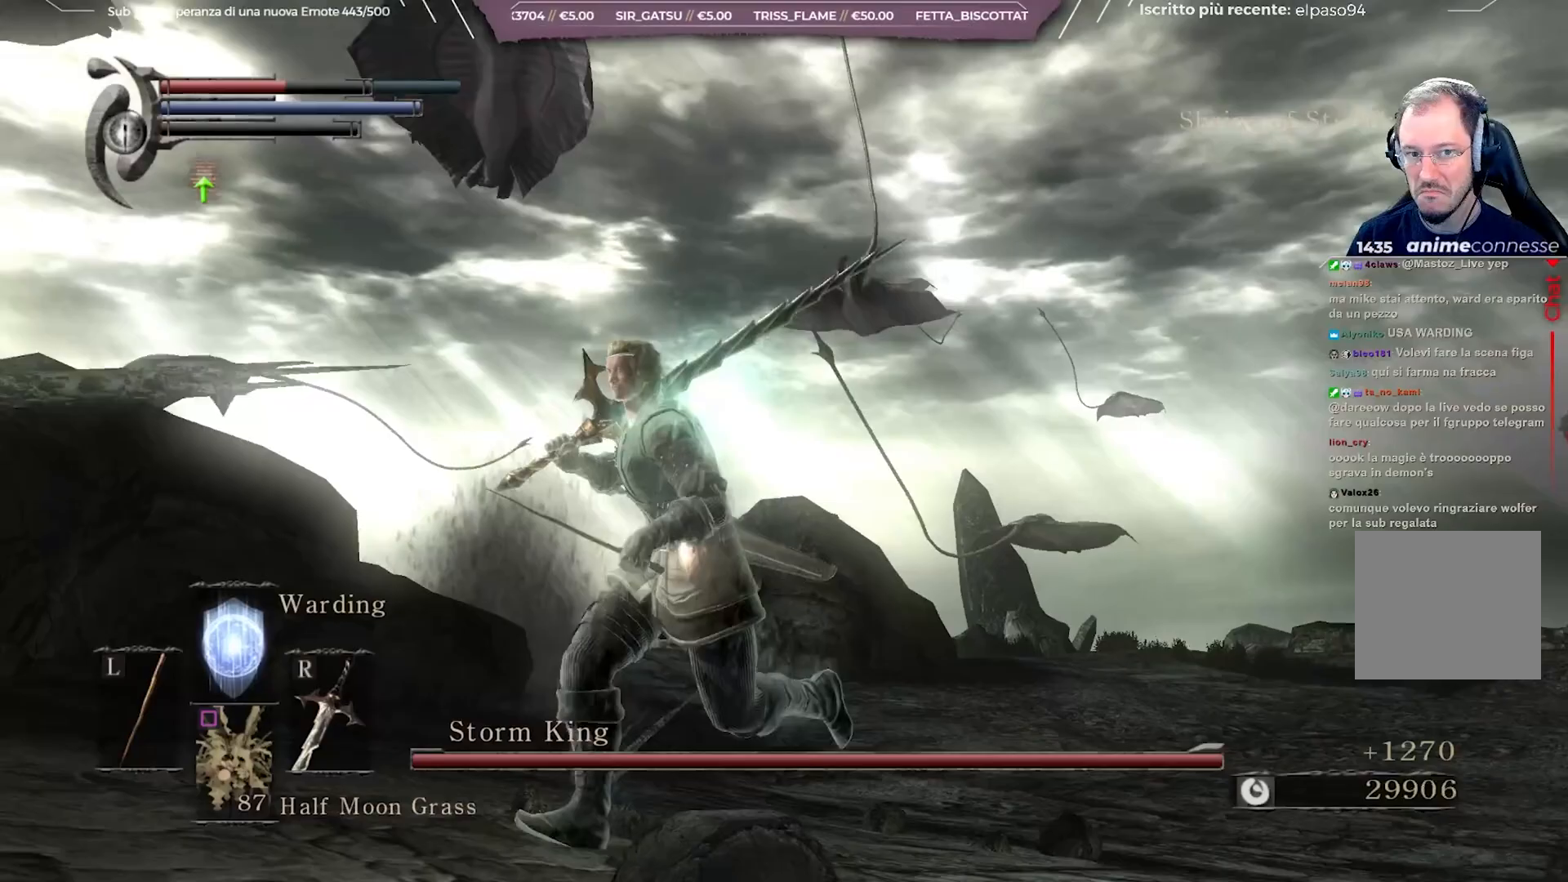
{"buttons": [], "left_stick": "down", "right_stick": "center", "events": [[17, "R3", "down"], [83, "R3", "up"], [283, "left_stick", "down"]]}
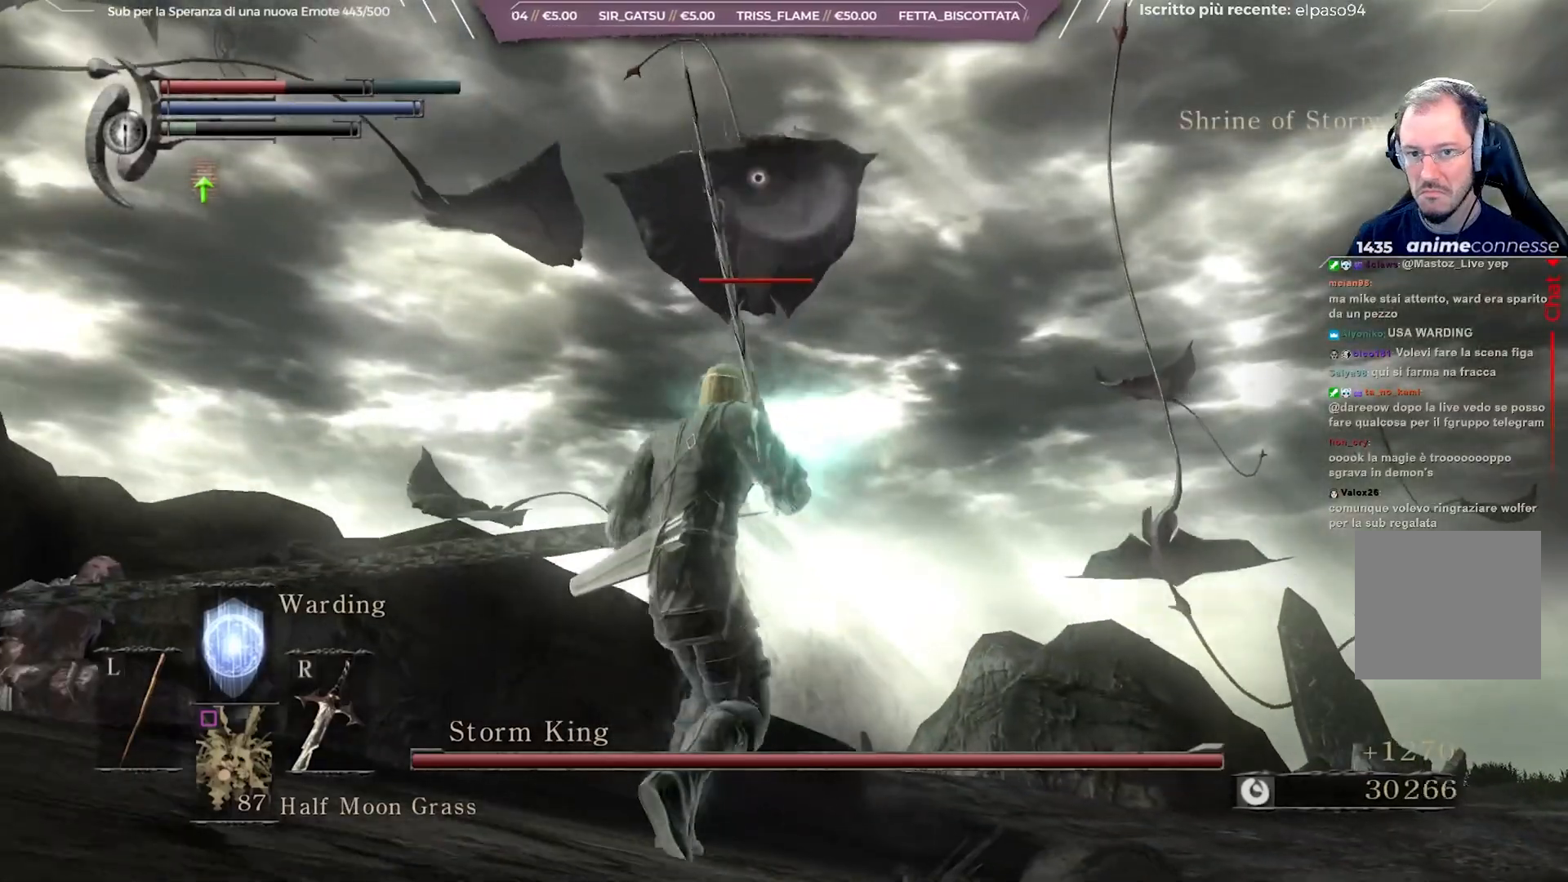
{"buttons": [], "left_stick": "down-left", "right_stick": "center", "events": [[483, "left_stick", "down-left"]]}
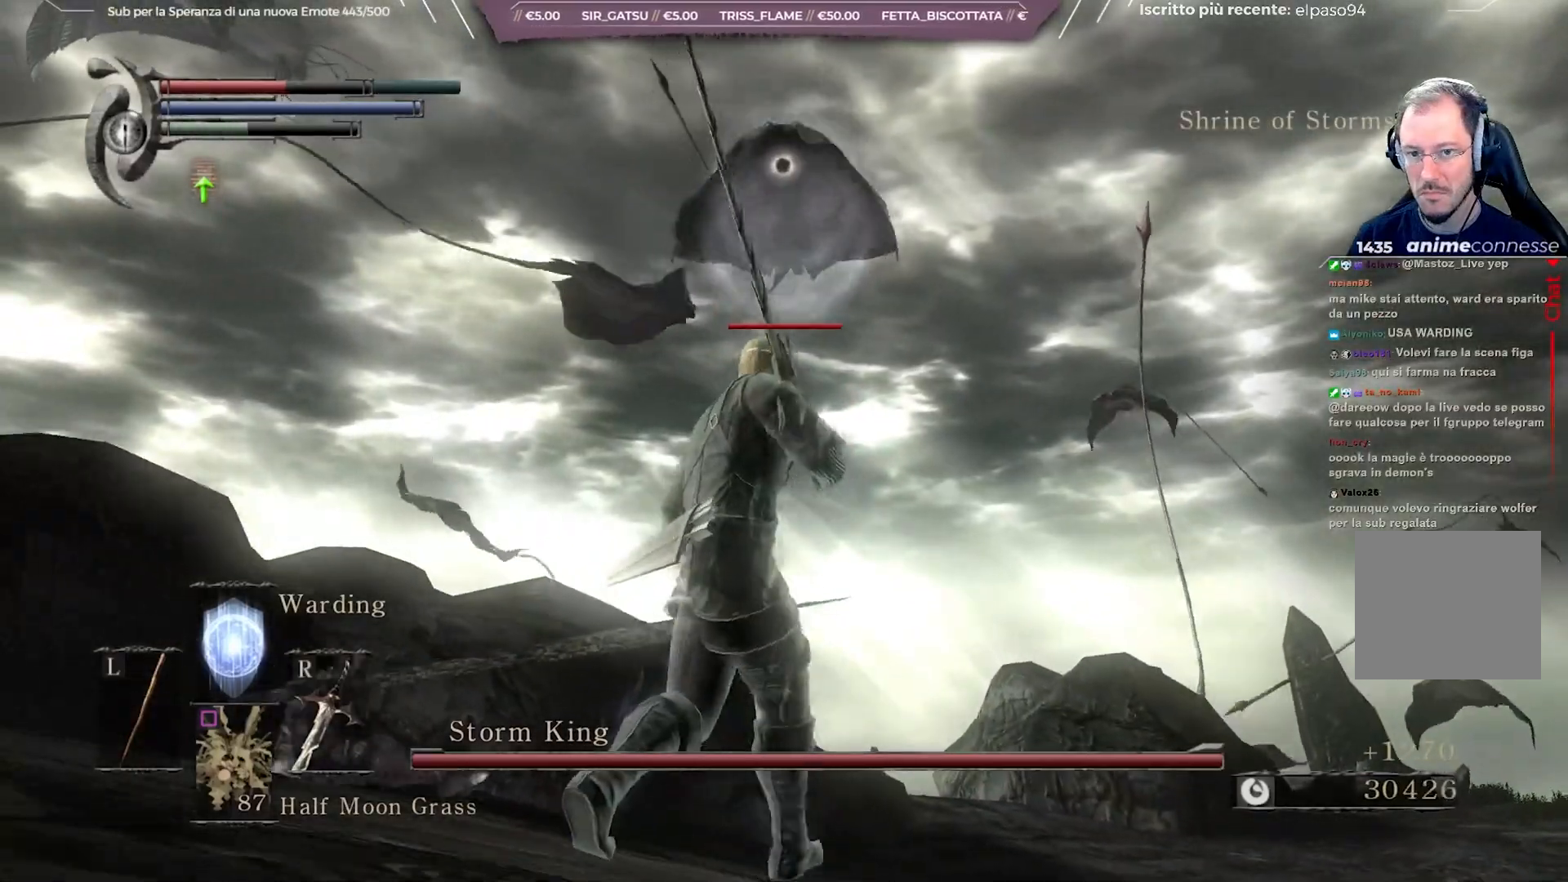
{"buttons": [], "left_stick": "down-left", "right_stick": "center", "events": [[233, "B", "down"], [333, "B", "up"]]}
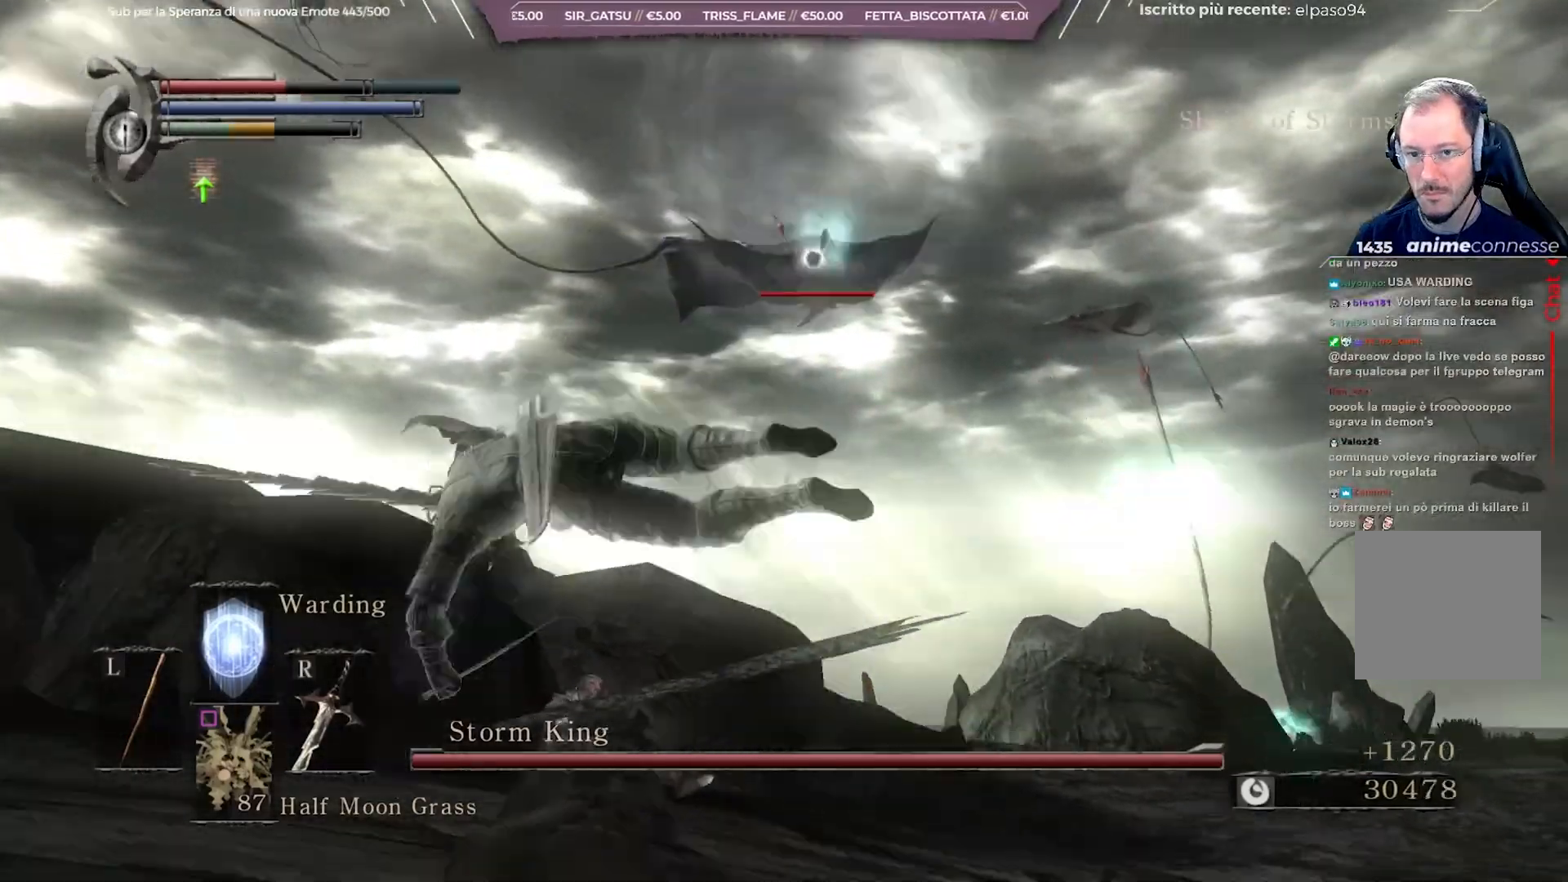
{"buttons": [], "left_stick": "down-left", "right_stick": "center", "events": []}
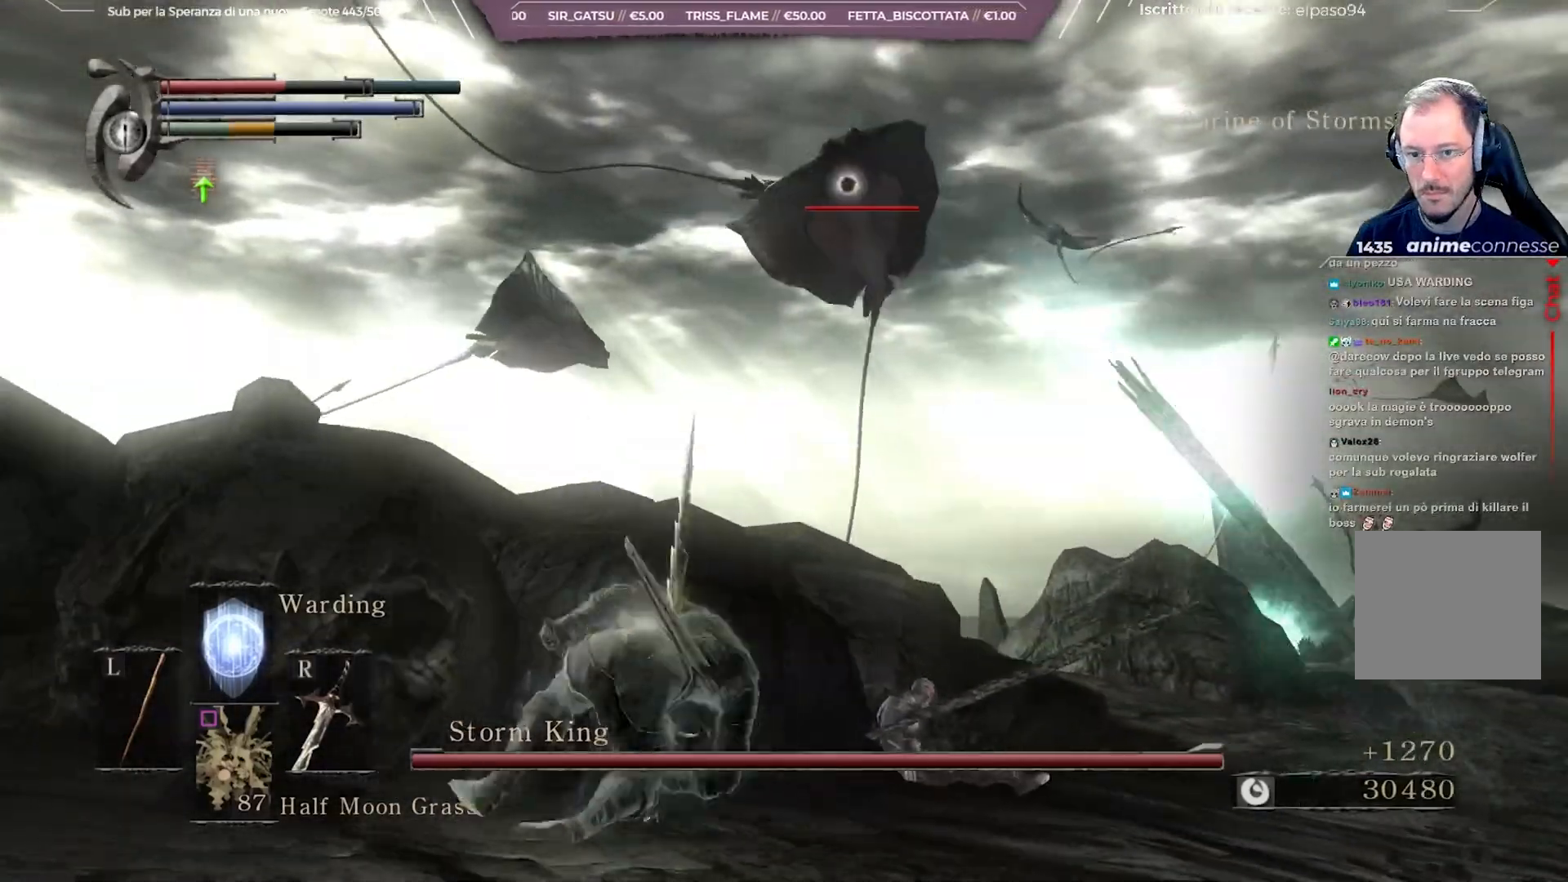
{"buttons": ["R2"], "left_stick": "down-left", "right_stick": "center"}
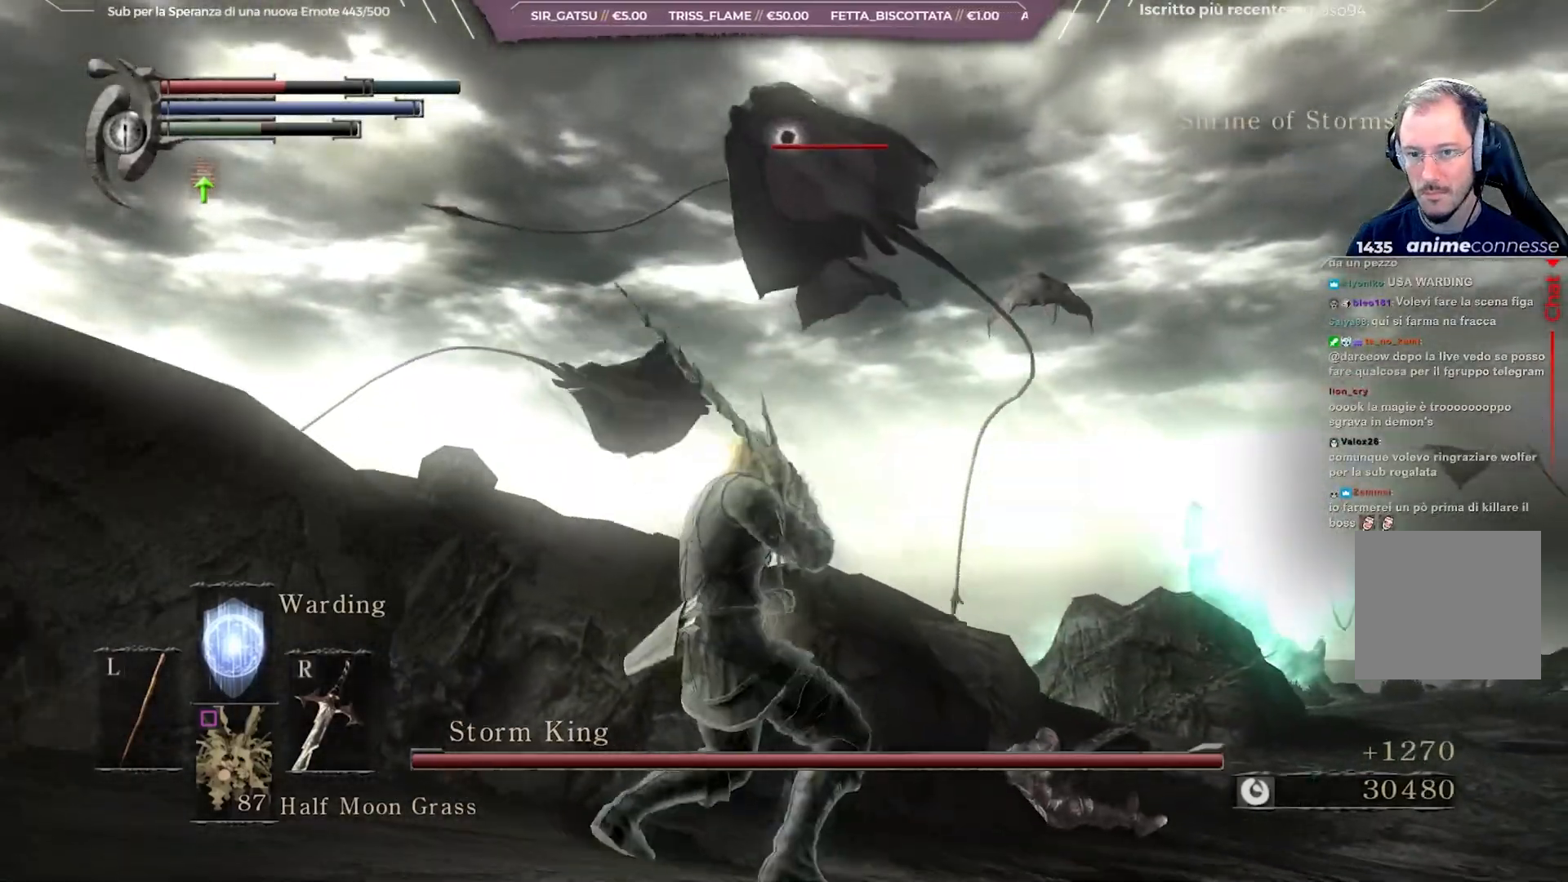
{"buttons": [], "left_stick": "left", "right_stick": "left", "events": [[100, "R2", "up"], [300, "left_stick", "left"], [383, "right_stick", "left"]]}
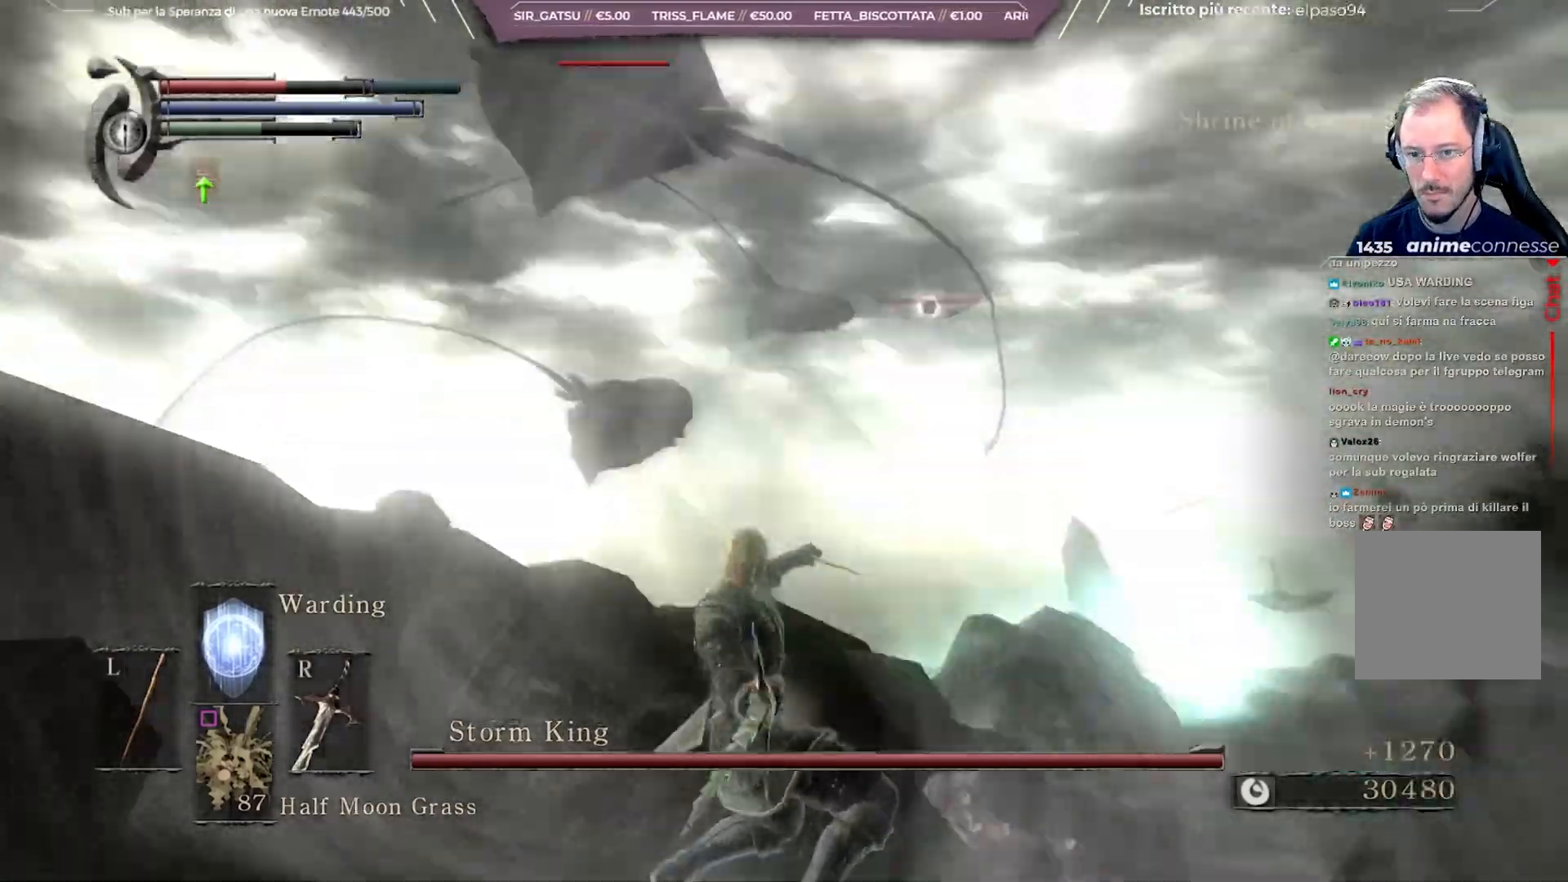
{"buttons": [], "left_stick": "left", "right_stick": "center", "events": [[17, "right_stick", "center"], [300, "right_stick", "left"], [467, "right_stick", "center"]]}
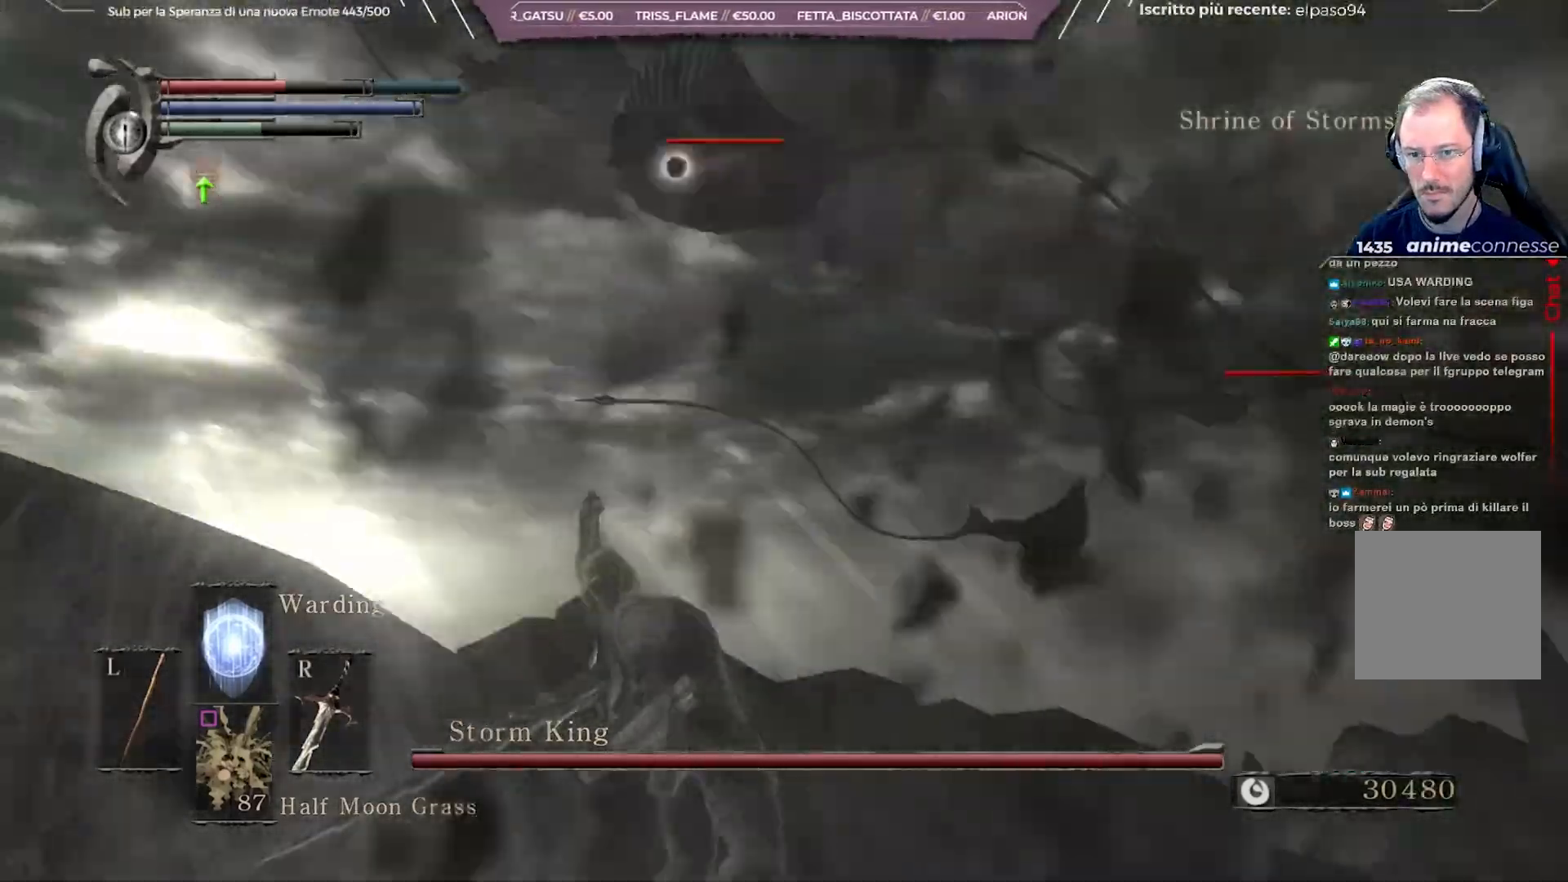
{"buttons": [], "left_stick": "left", "right_stick": "center", "events": []}
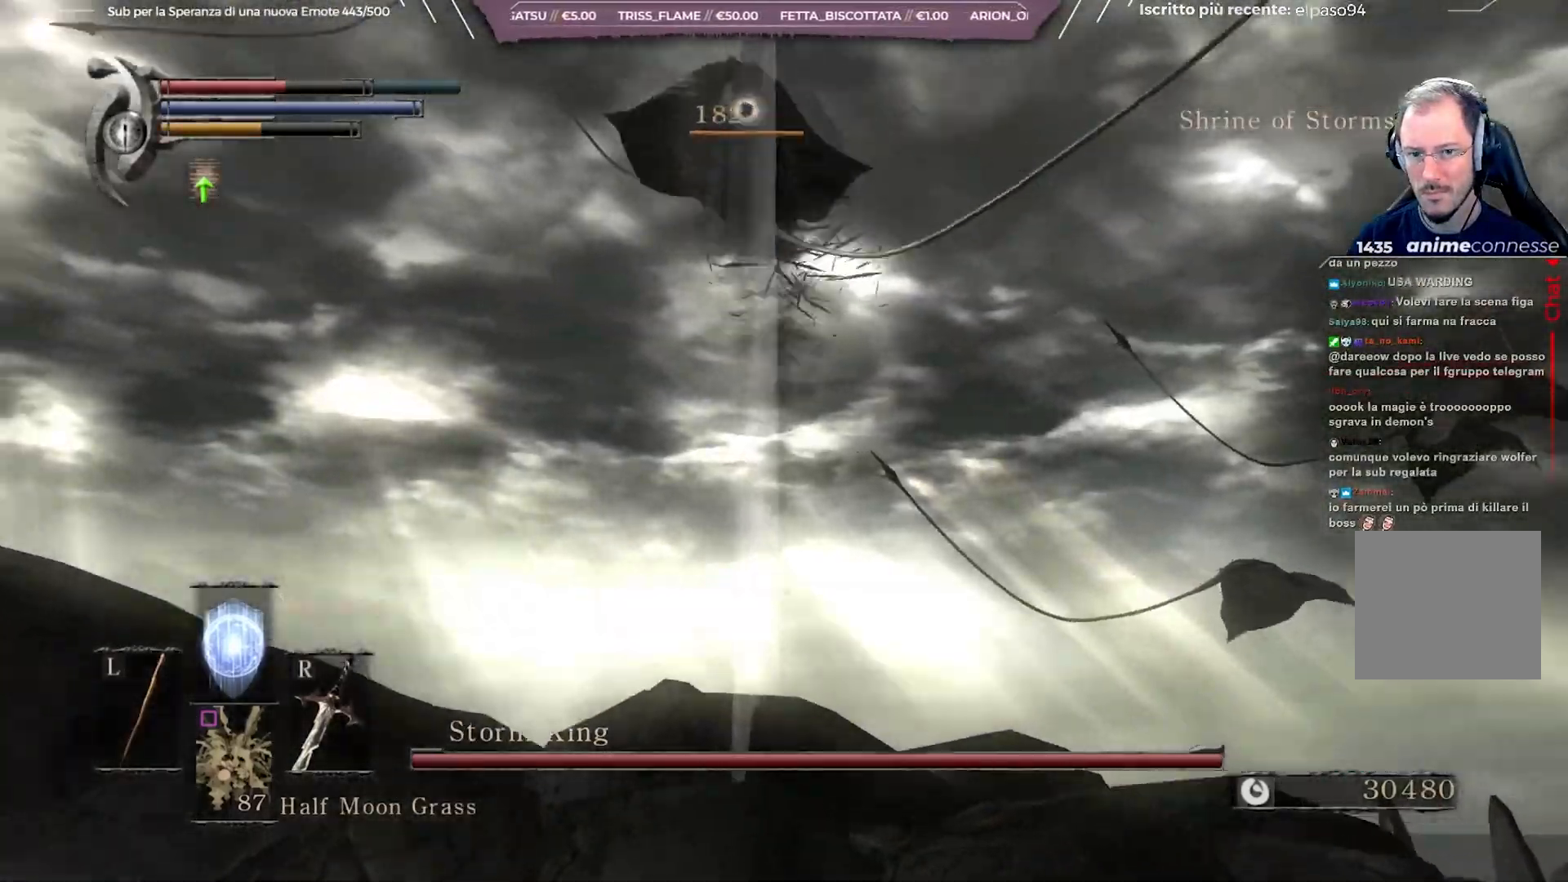
{"buttons": ["R3"], "left_stick": "left", "right_stick": "center", "events": [[383, "R3", "down"]]}
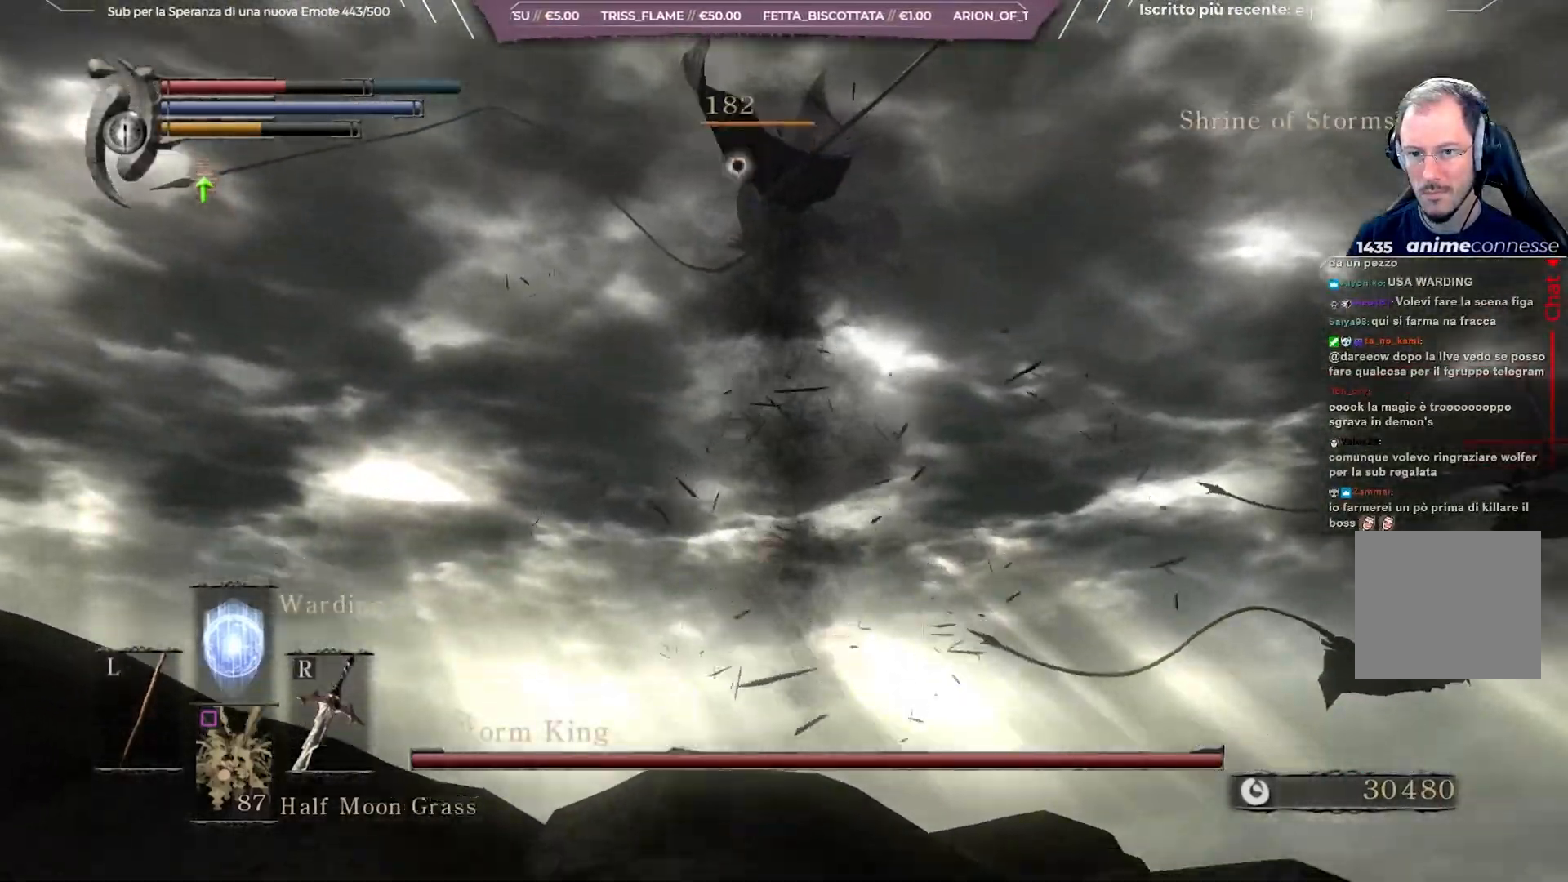
{"buttons": [], "left_stick": "down", "right_stick": "center", "events": [[33, "R3", "up"], [167, "left_stick", "down-left"], [267, "right_stick", "right"], [450, "right_stick", "center"], [467, "left_stick", "down"]]}
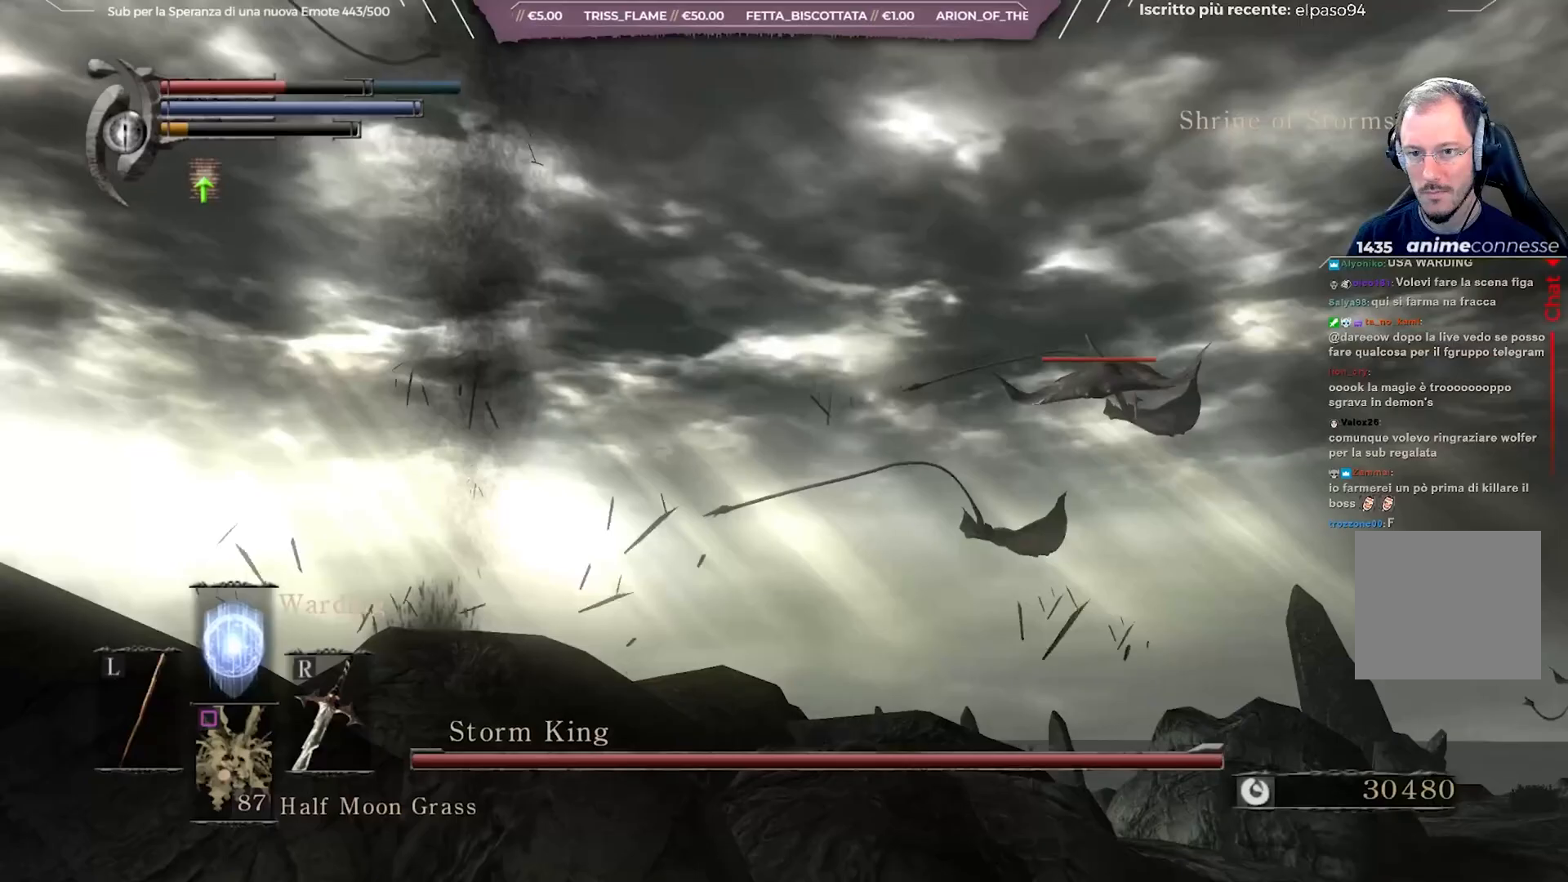
{"buttons": [], "left_stick": "down", "right_stick": "center", "events": [[333, "right_stick", "right"], [500, "right_stick", "center"]]}
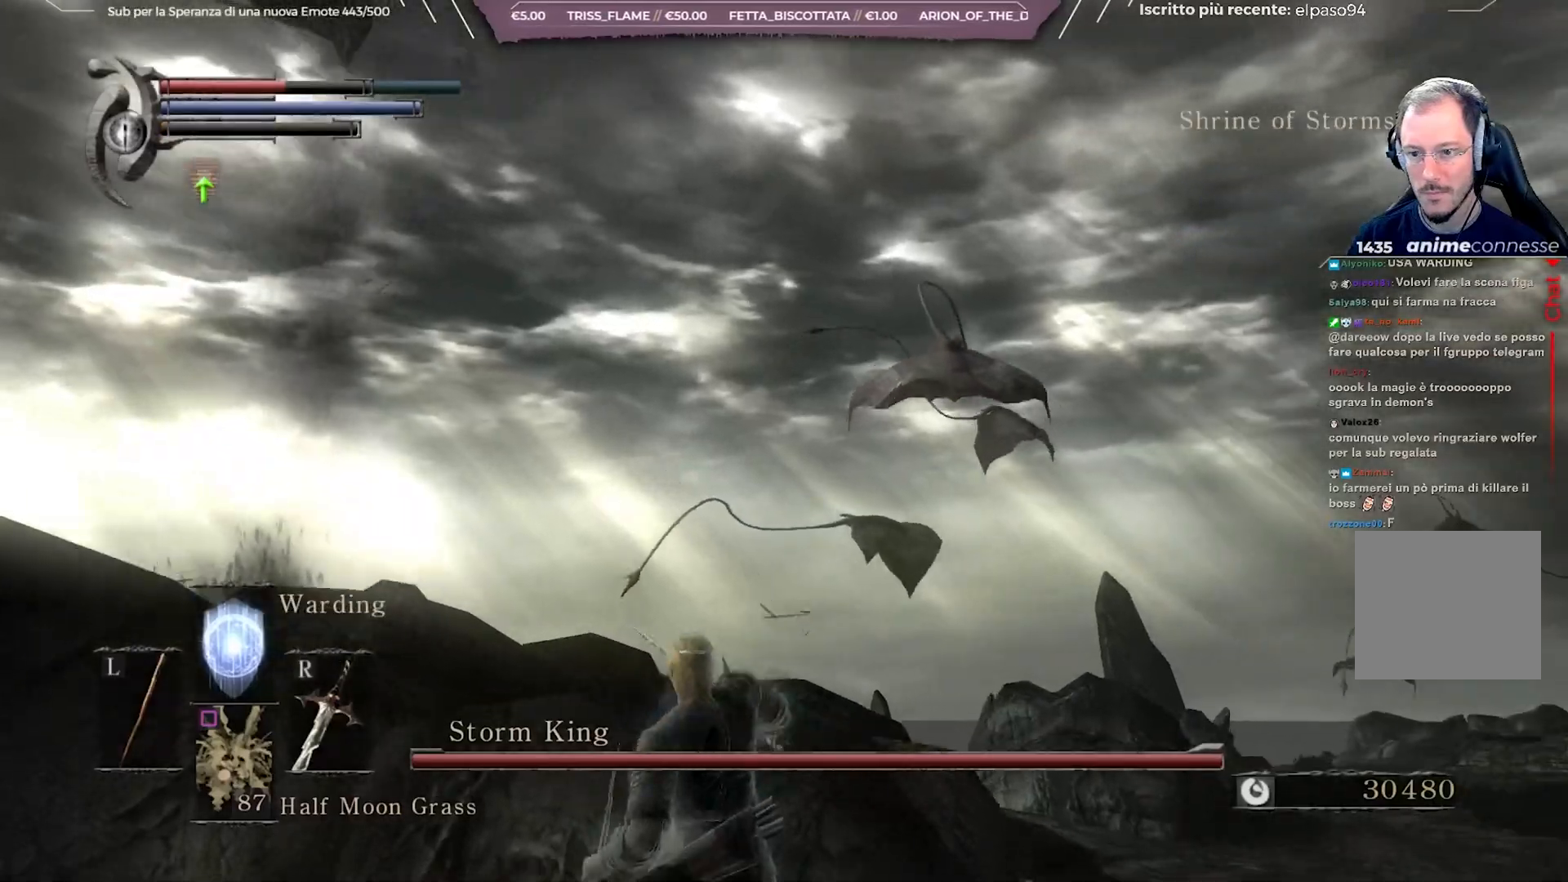
{"buttons": [], "left_stick": "down", "right_stick": "center", "events": [[233, "right_stick", "down-right"], [400, "right_stick", "center"]]}
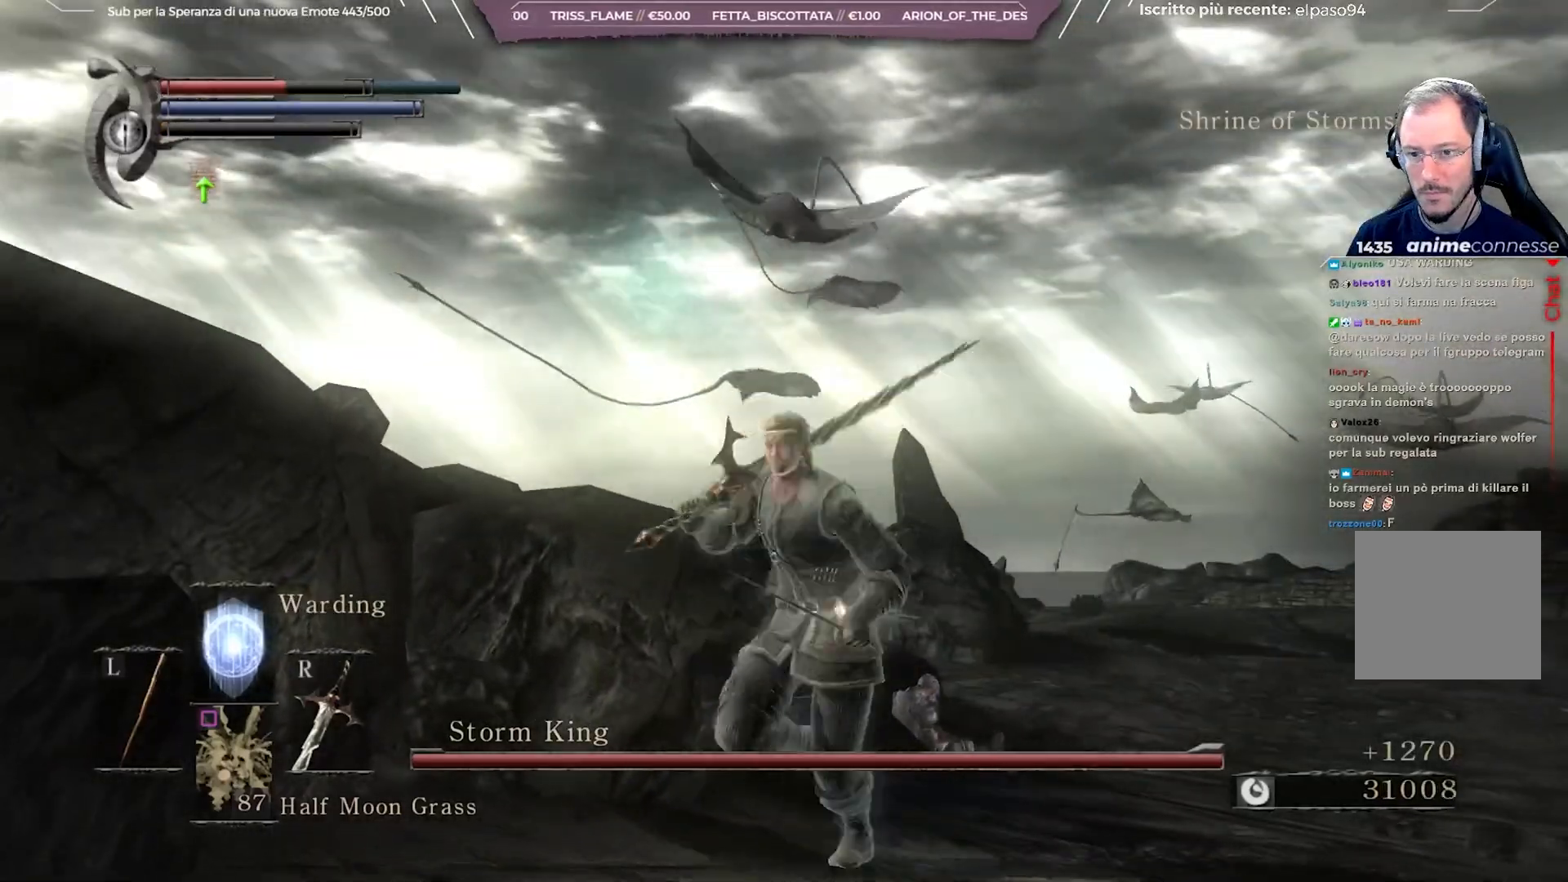
{"buttons": [], "left_stick": "down-right", "right_stick": "center", "events": [[283, "left_stick", "down-right"], [317, "R3", "down"], [400, "R3", "up"]]}
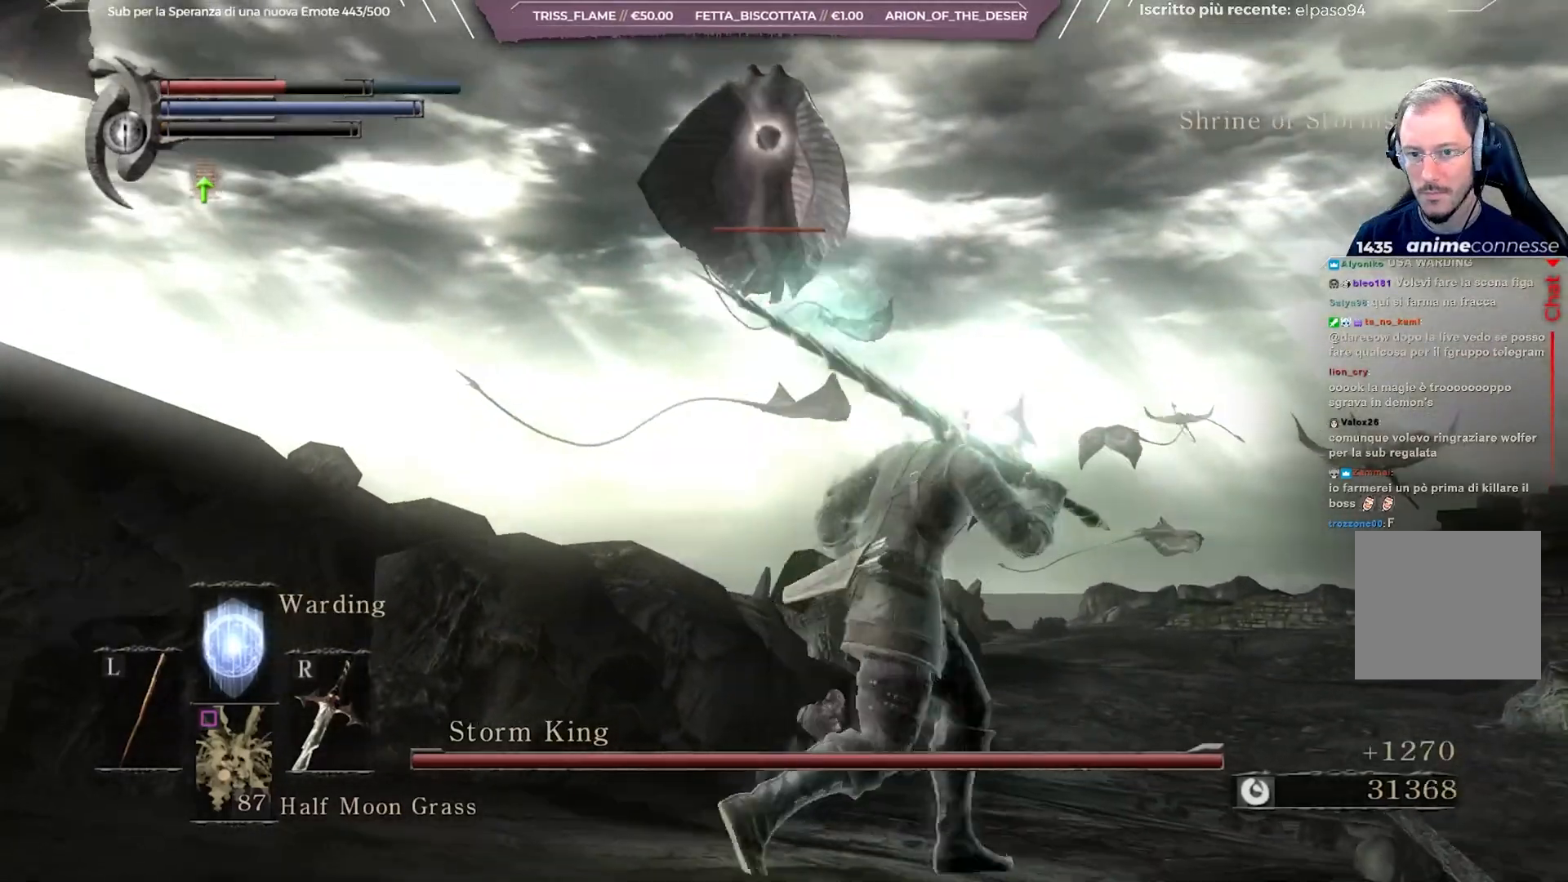
{"buttons": [], "left_stick": "up-right", "right_stick": "center", "events": [[17, "left_stick", "right"], [133, "left_stick", "up-right"]]}
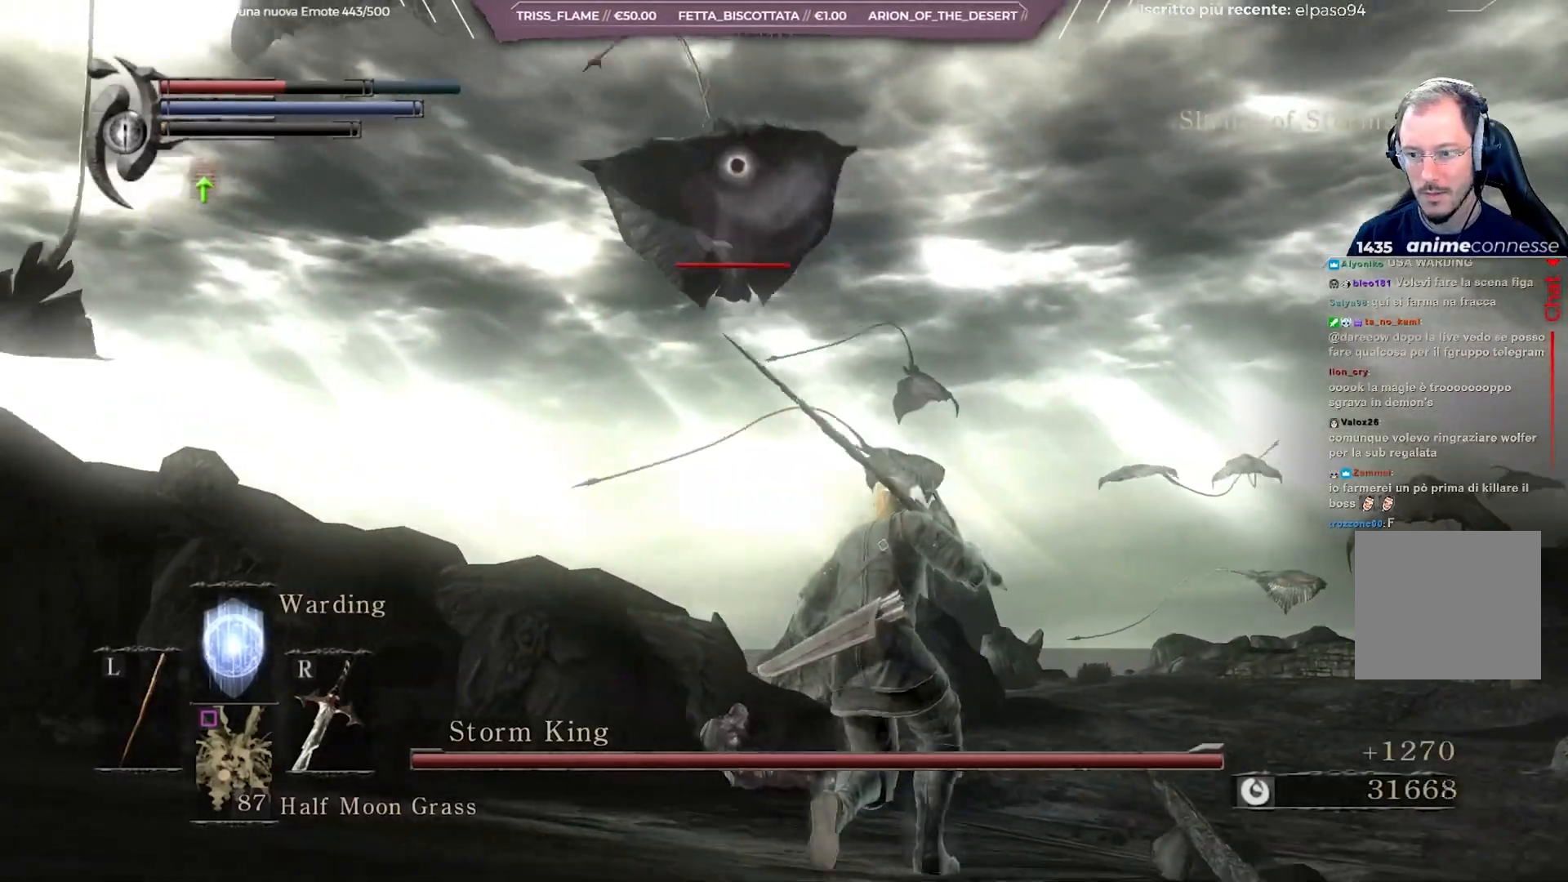
{"buttons": [], "left_stick": "down", "right_stick": "center", "events": [[117, "left_stick", "right"], [250, "left_stick", "down-right"], [383, "left_stick", "down"]]}
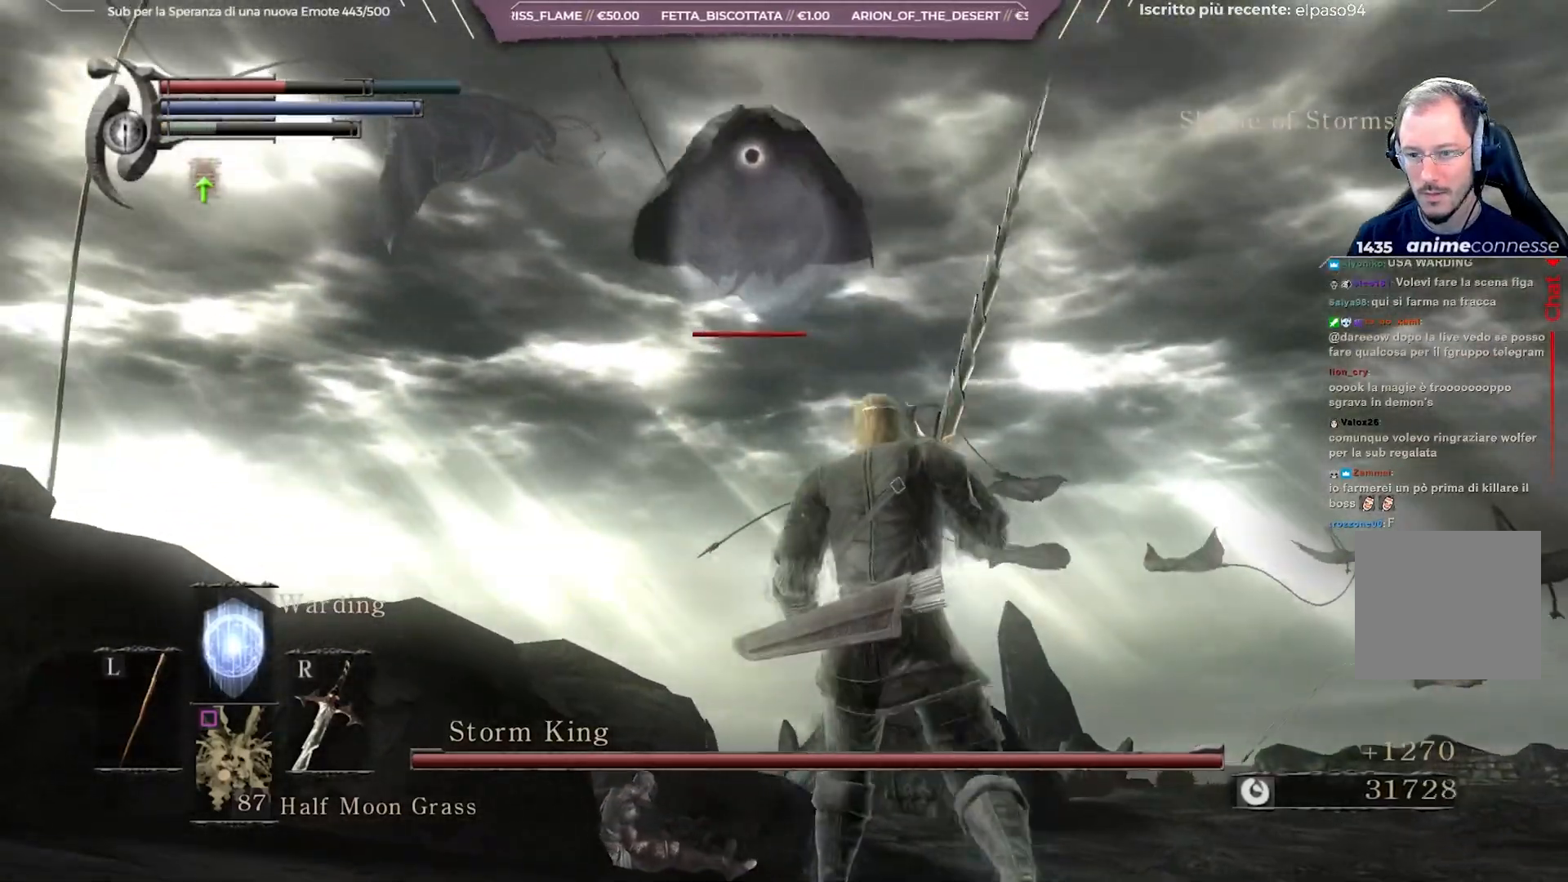
{"buttons": [], "left_stick": "right", "right_stick": "center", "events": [[117, "left_stick", "right"], [183, "B", "down"], [267, "B", "up"]]}
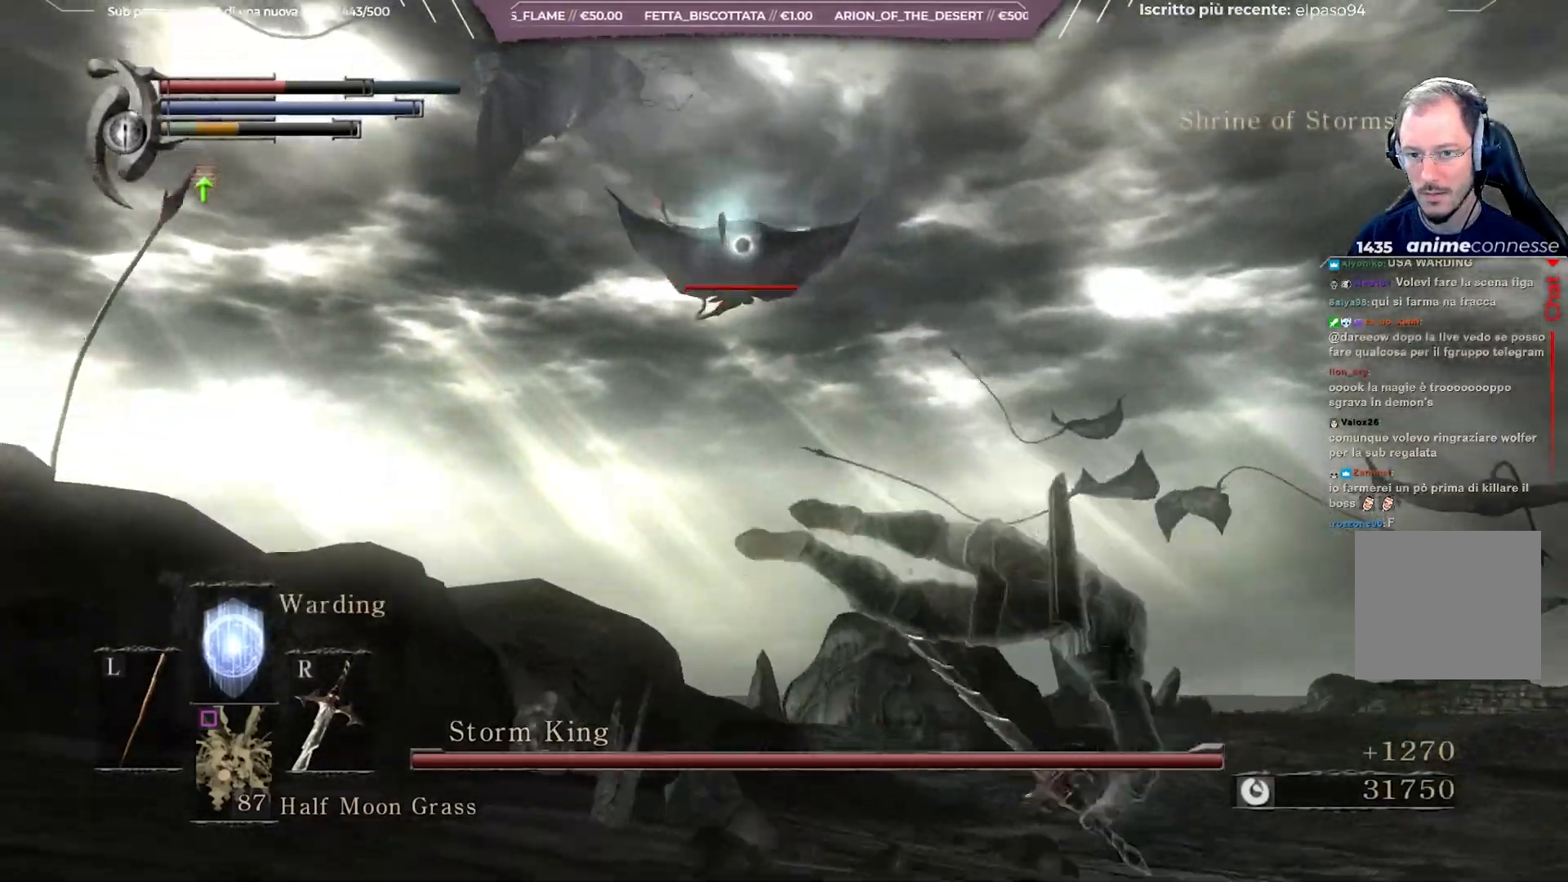
{"buttons": [], "left_stick": "center", "right_stick": "center", "events": [[450, "left_stick", "center"]]}
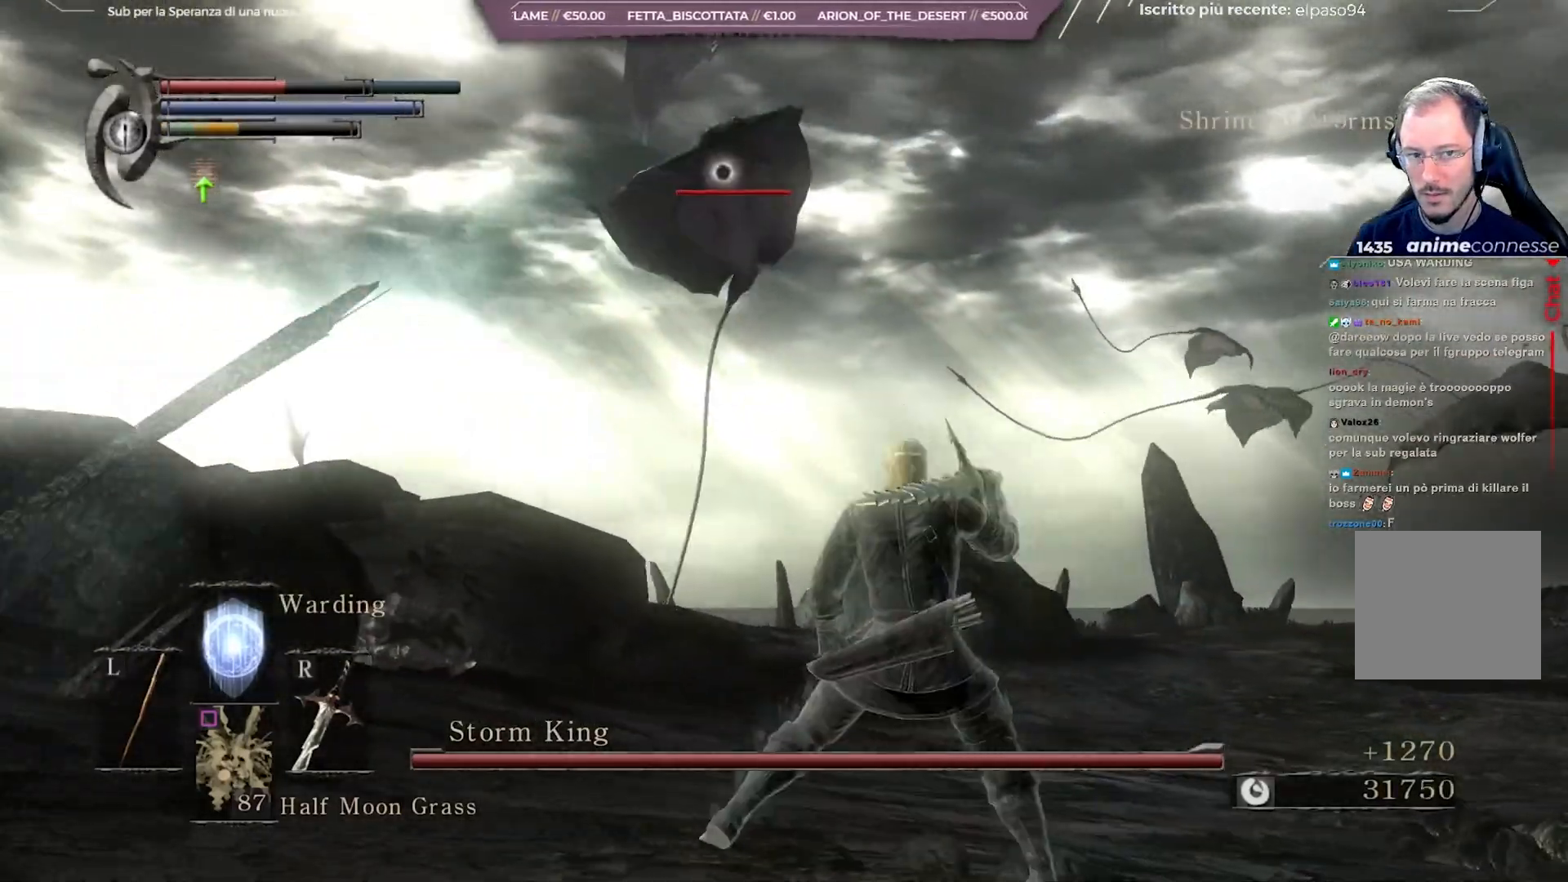
{"buttons": [], "left_stick": "down-left", "right_stick": "center", "events": [[100, "left_stick", "down-left"]]}
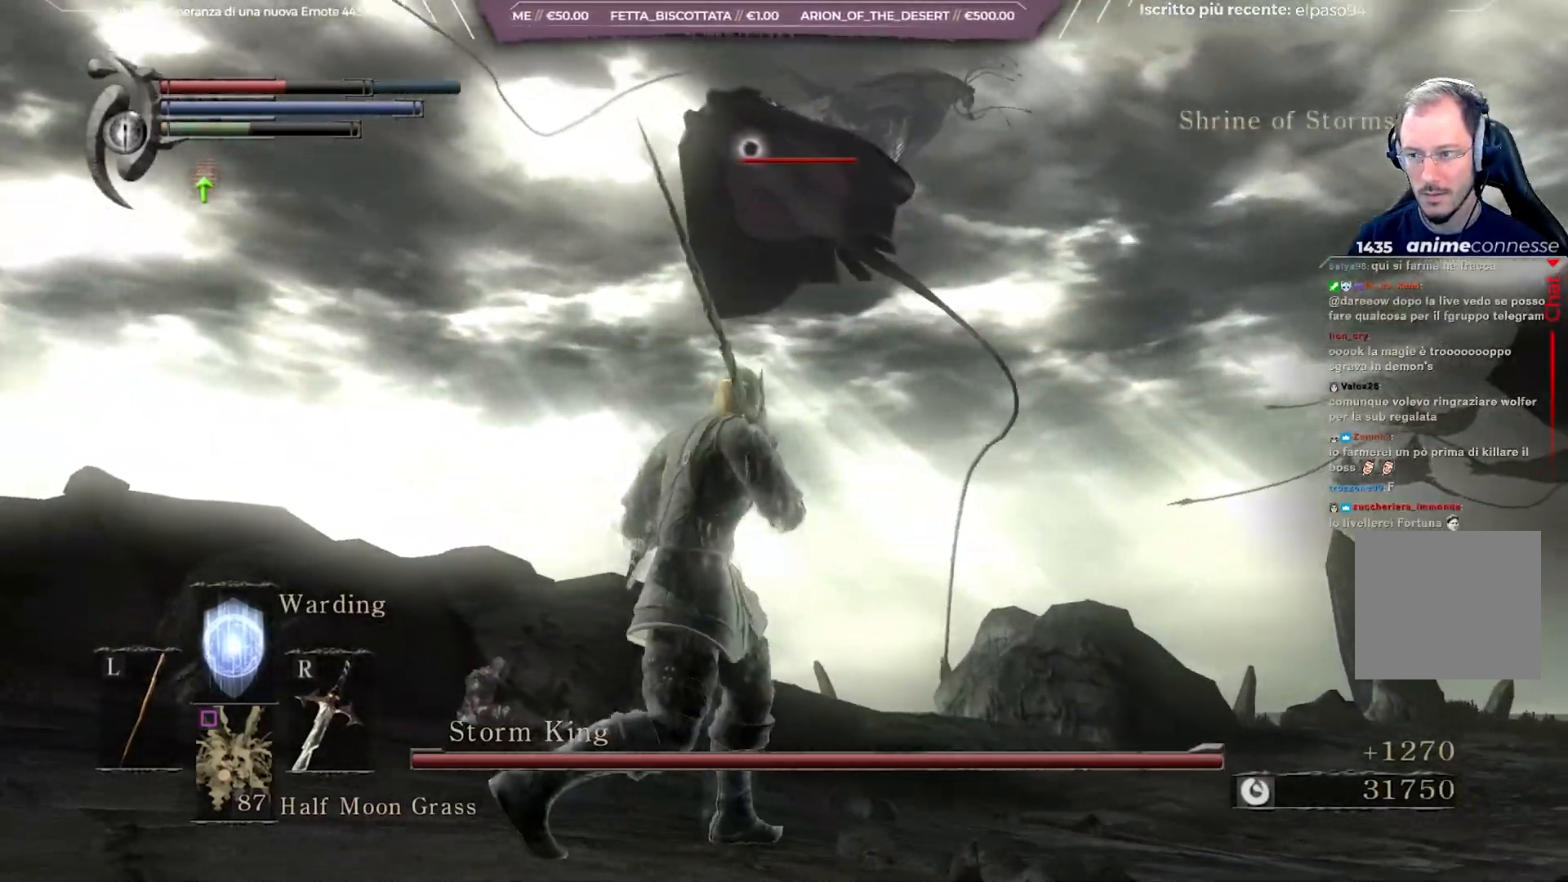
{"buttons": [], "left_stick": "down-left", "right_stick": "right", "events": [[450, "right_stick", "right"]]}